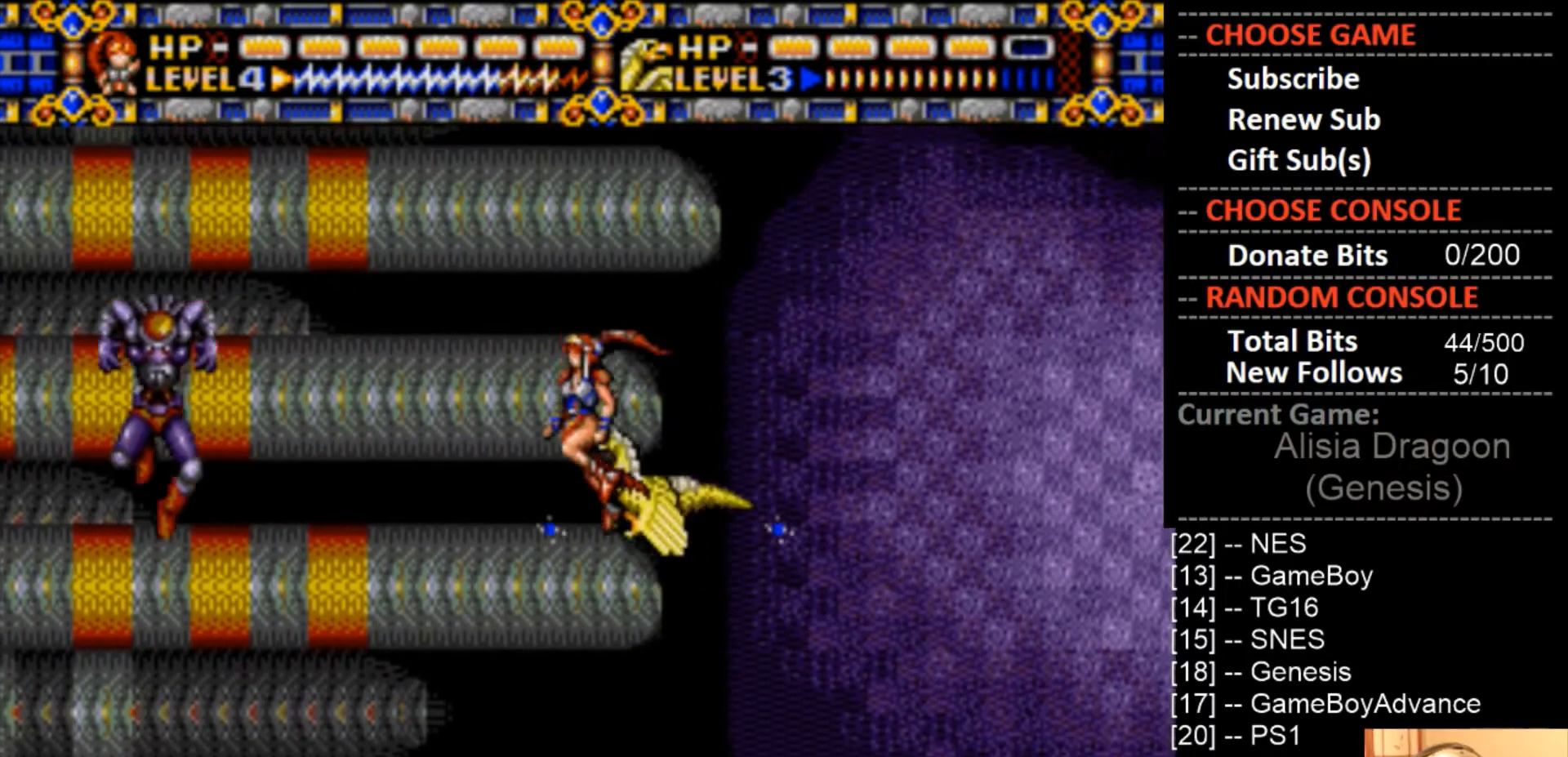
Gameplay with a controller (PlayStation layout); each line is a JSON object with the inputs held at the frame after it. "events" lists button and stick changes between this image and that frame as [ms after this image, input, new state], when the widget could be followed in between. Not read: left_stick right_stick.
{"buttons": [], "events": []}
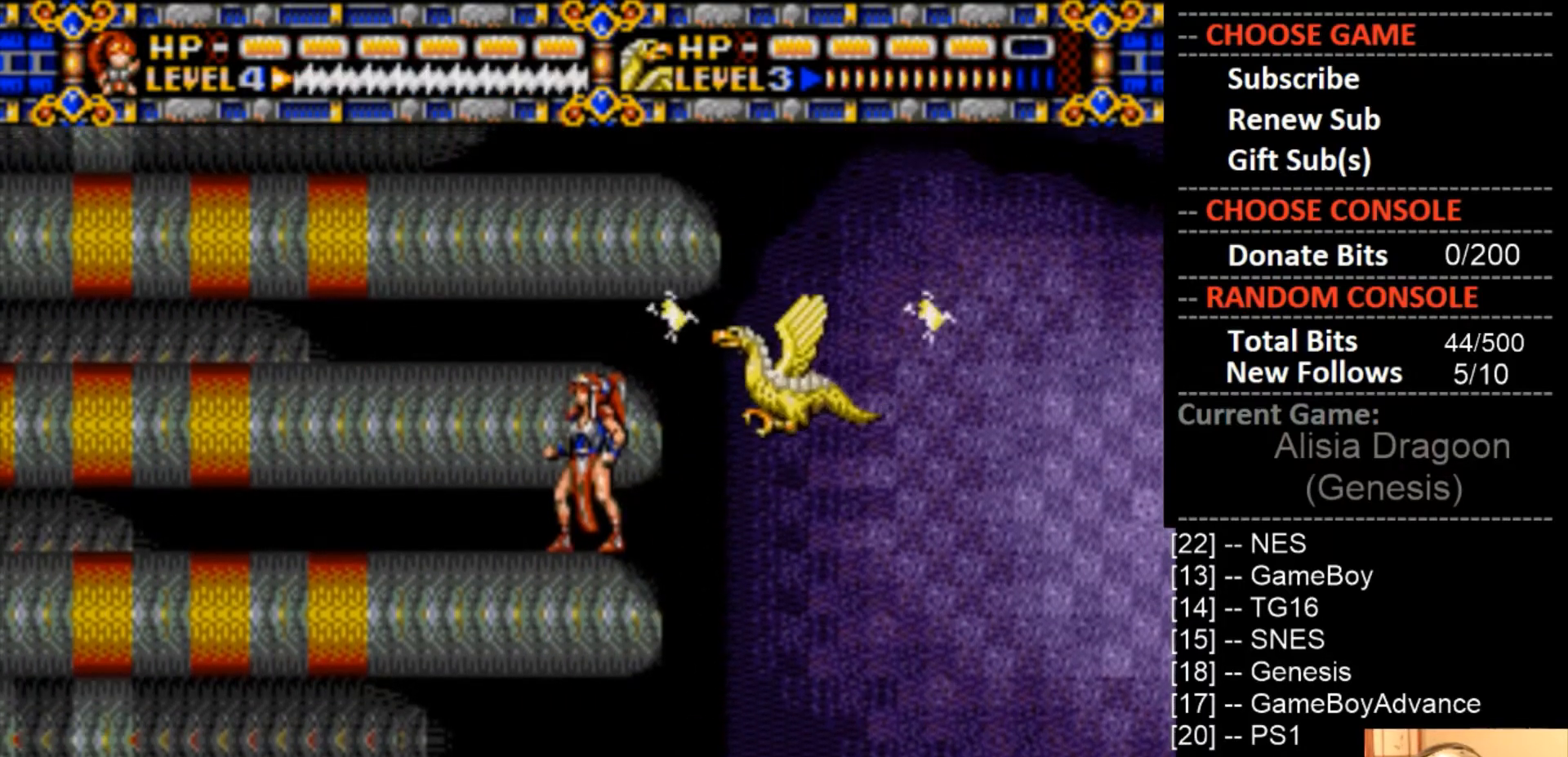
{"buttons": ["DPAD_LEFT"], "events": [[67, "DPAD_LEFT", "down"]]}
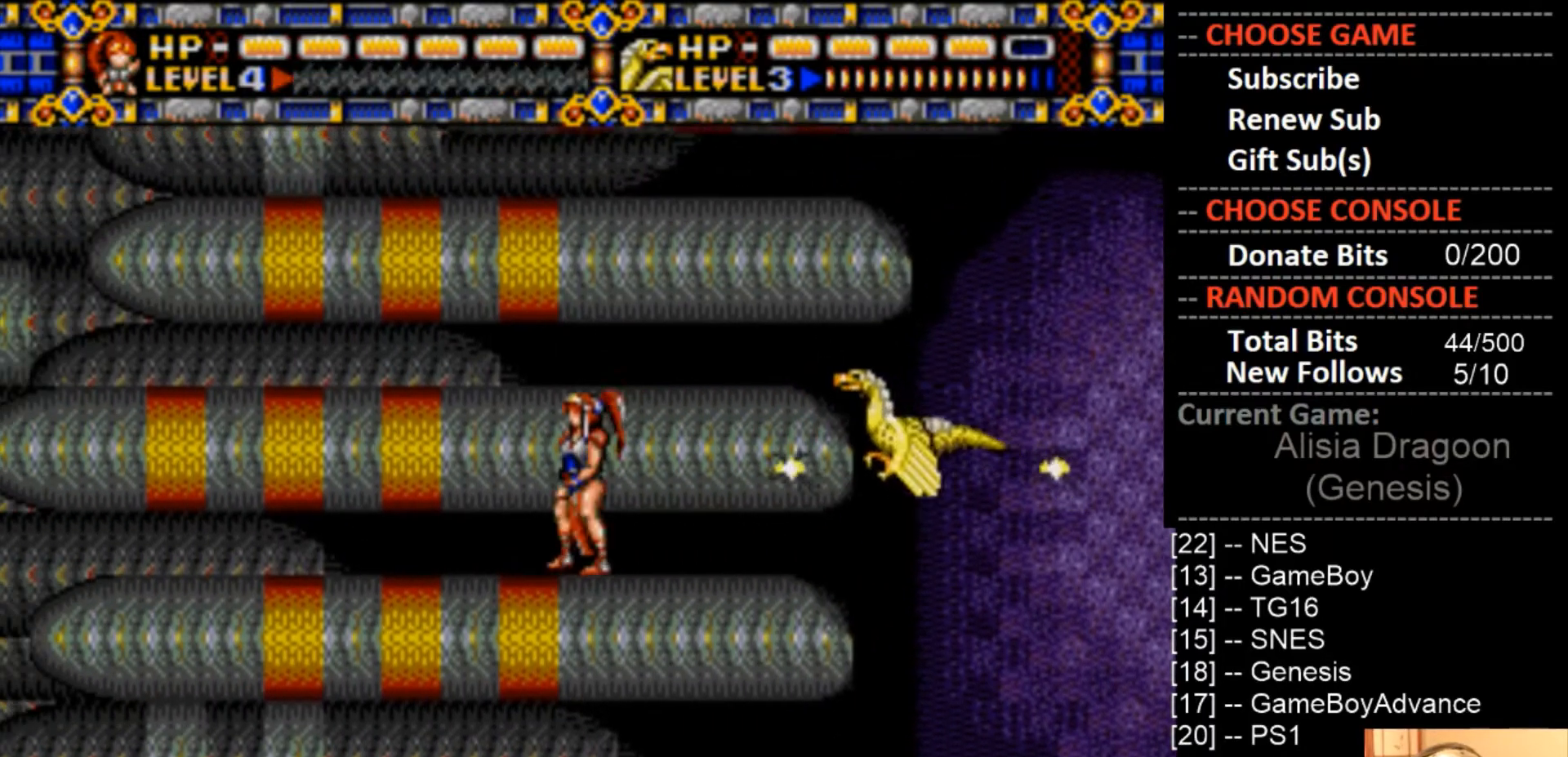
{"buttons": ["DPAD_LEFT"], "events": []}
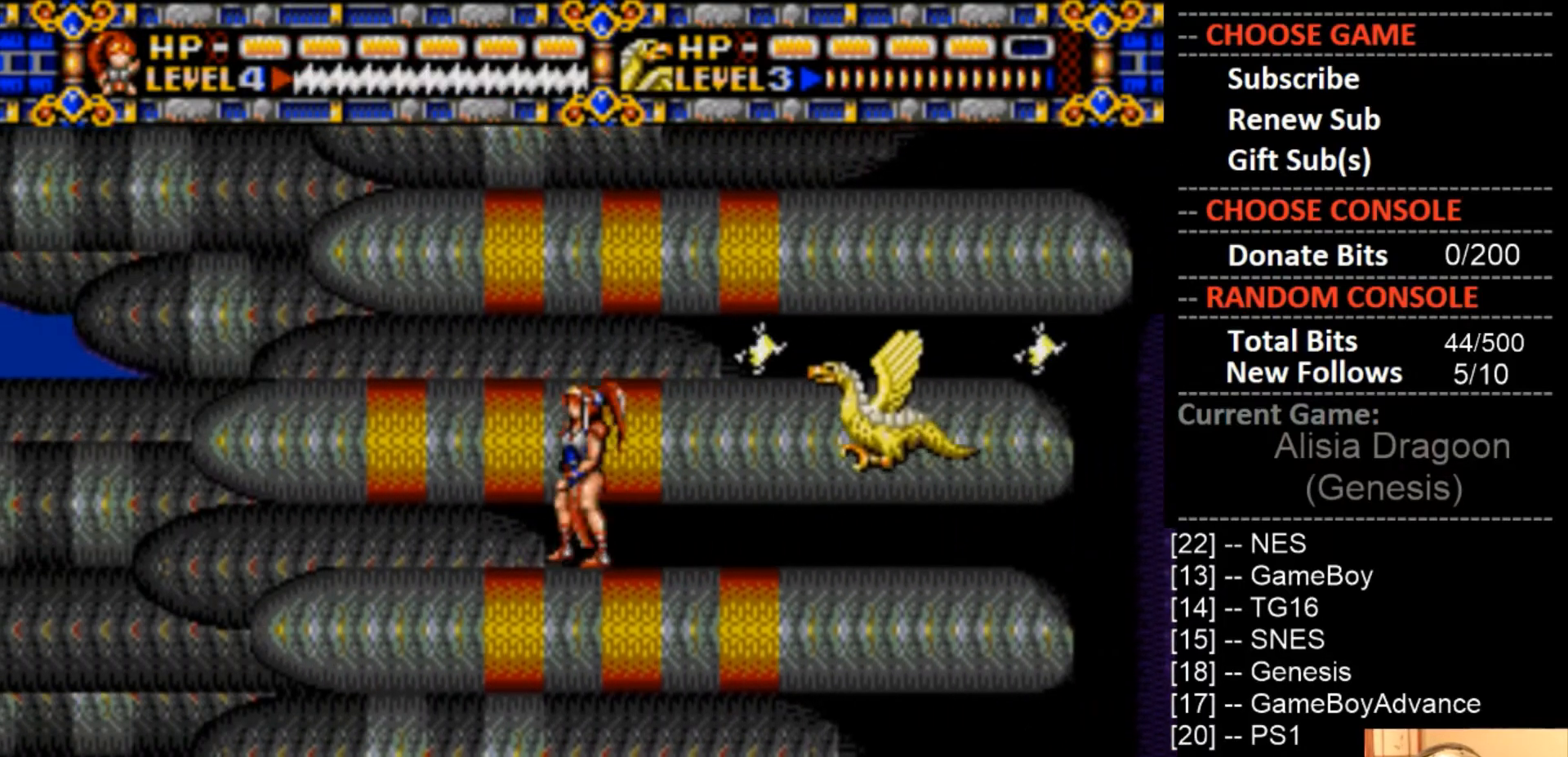
{"buttons": [], "events": [[367, "DPAD_LEFT", "up"]]}
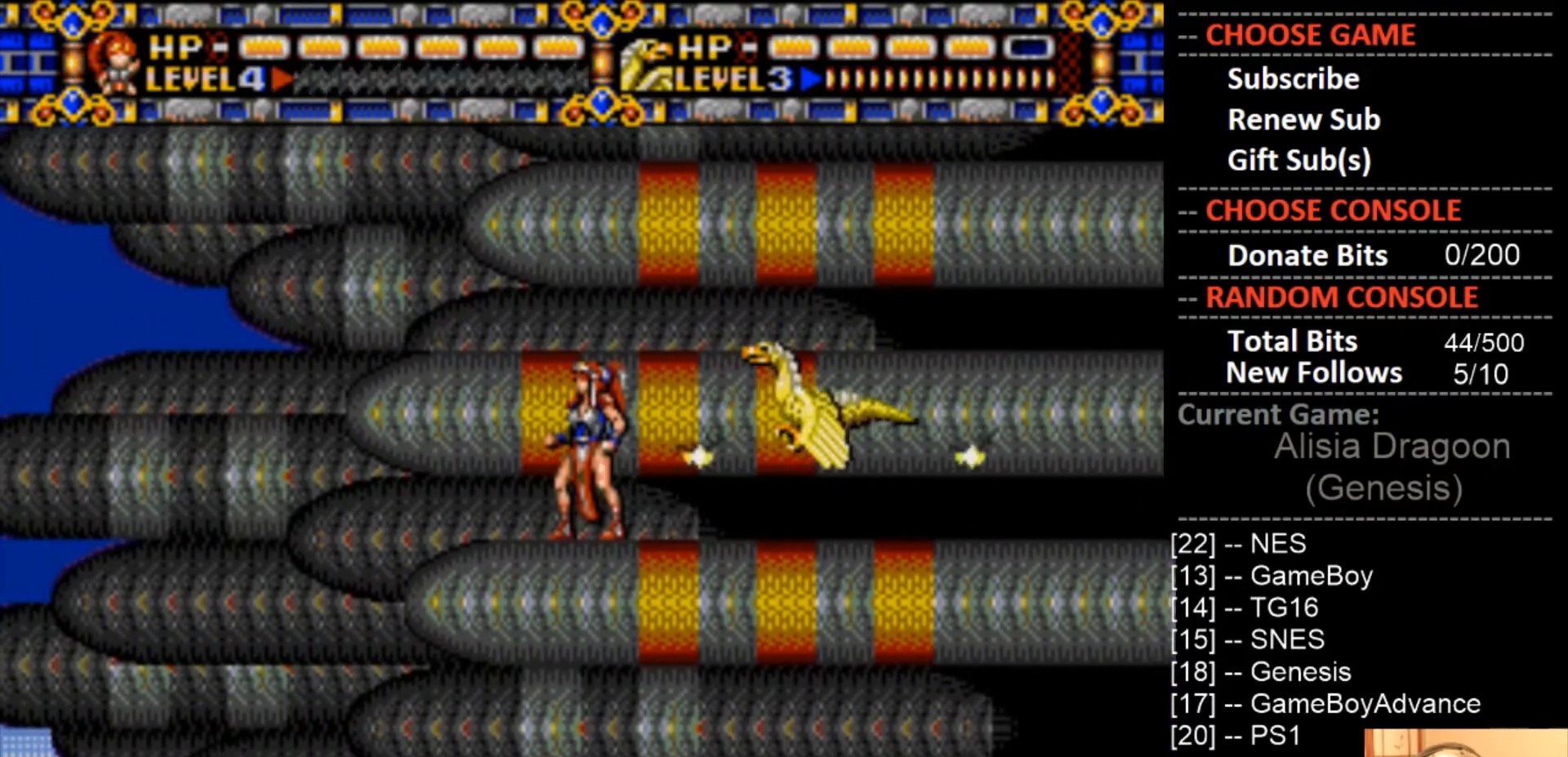
{"buttons": ["CIRCLE"], "events": [[133, "CROSS", "down"], [233, "CIRCLE", "down"], [500, "CROSS", "up"]]}
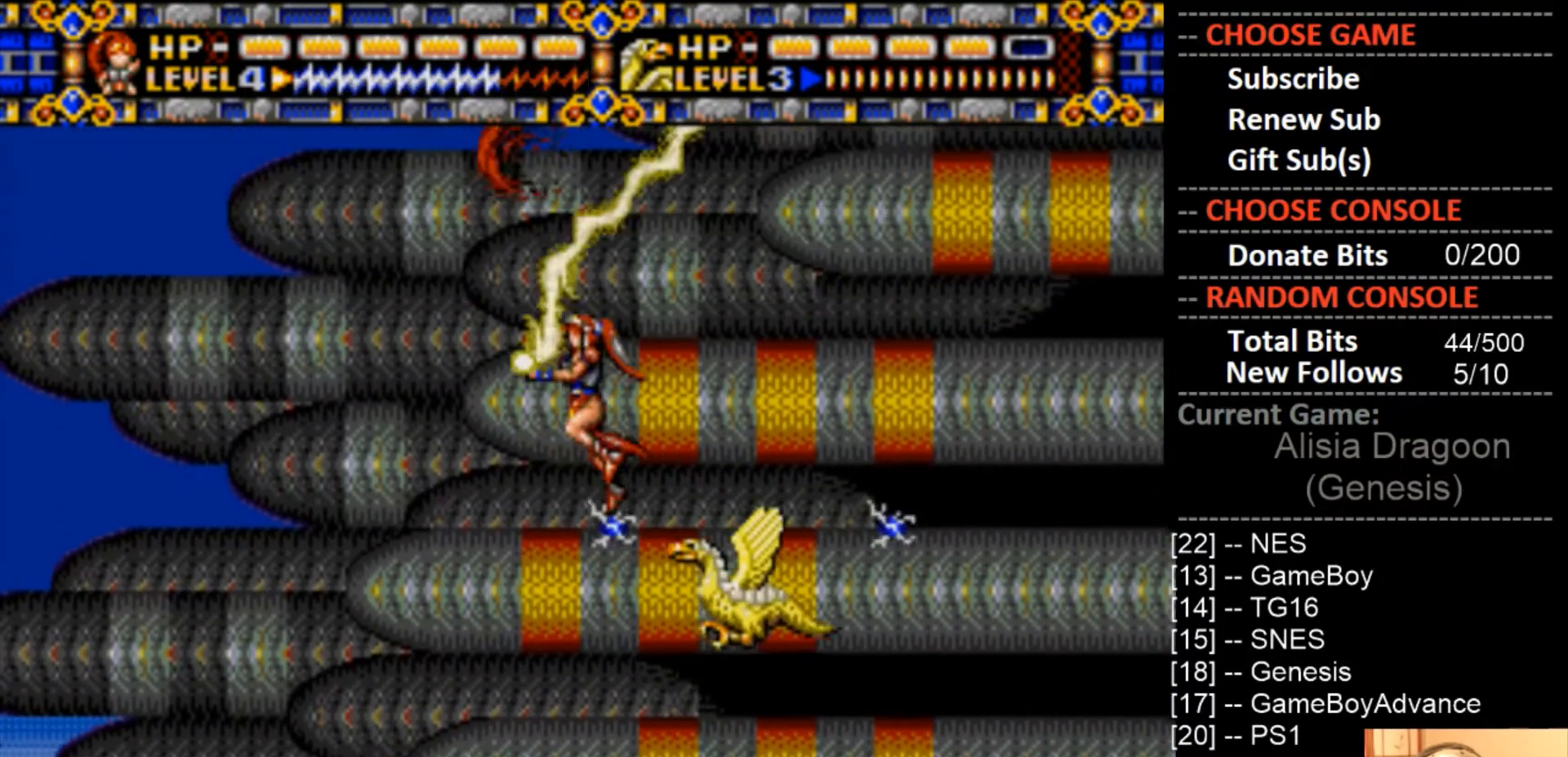
{"buttons": ["CIRCLE"], "events": [[67, "CIRCLE", "up"], [500, "CIRCLE", "down"]]}
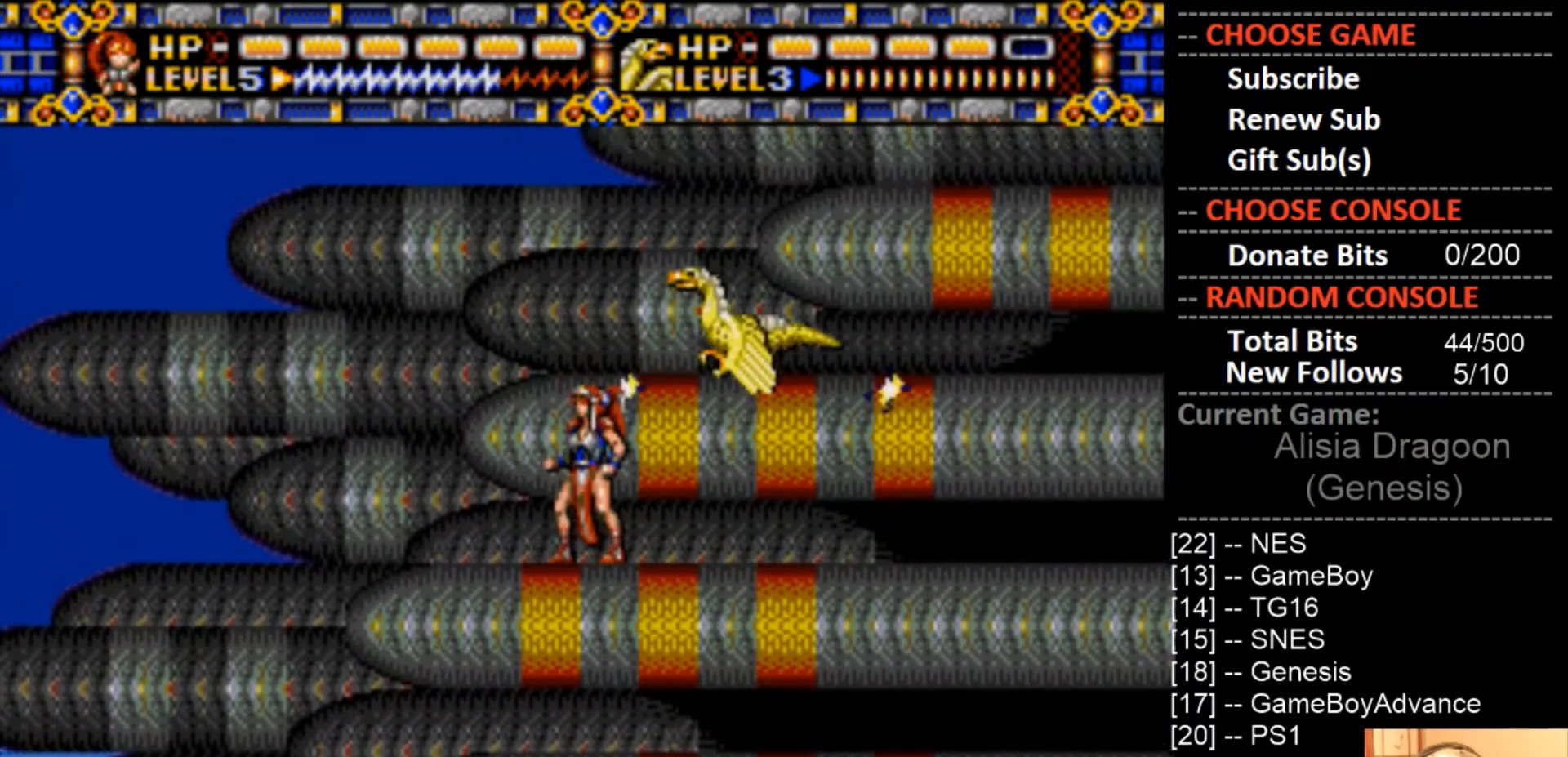
{"buttons": ["DPAD_RIGHT"], "events": [[367, "CIRCLE", "up"], [467, "DPAD_RIGHT", "down"]]}
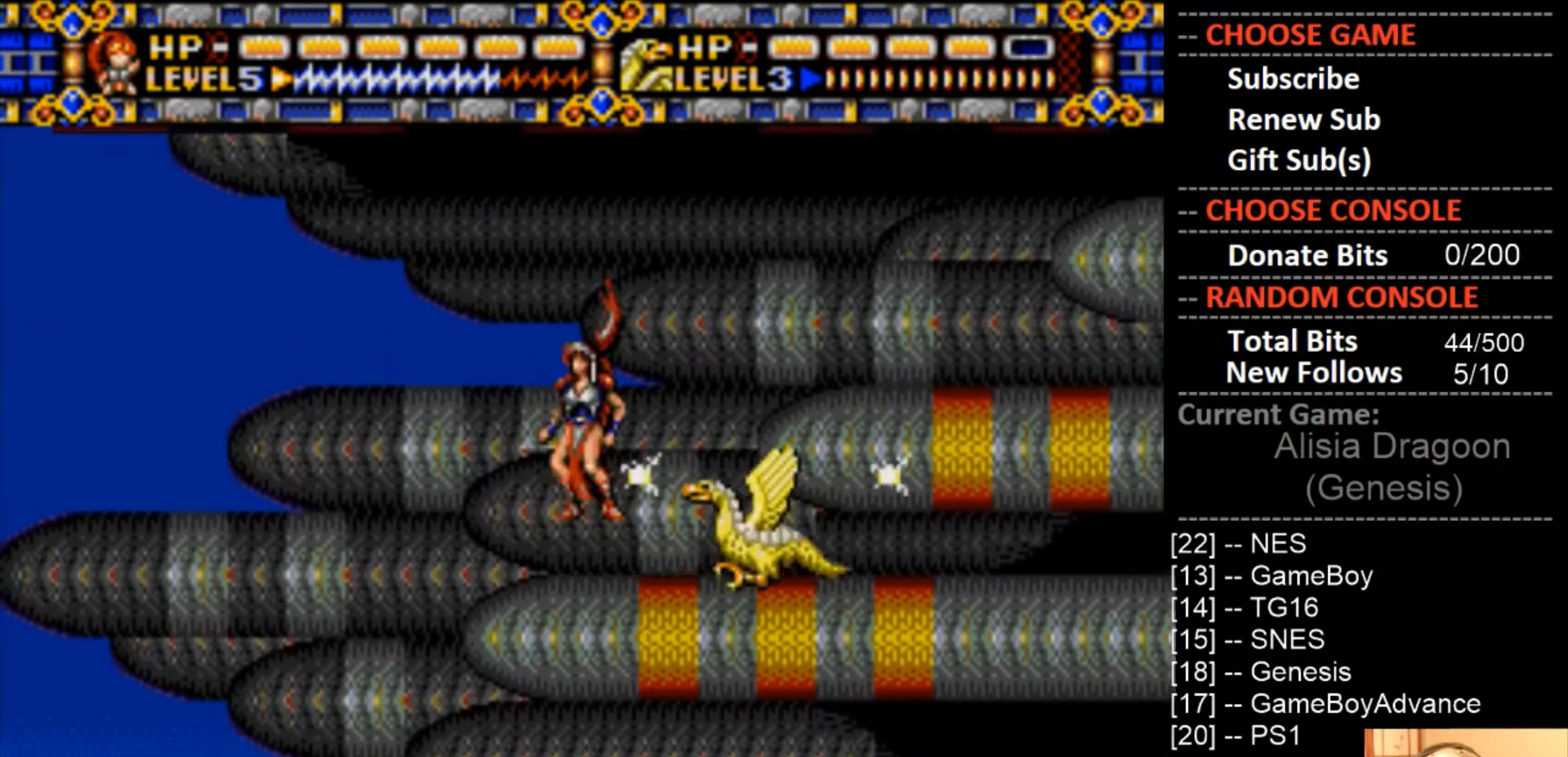
{"buttons": ["CIRCLE", "DPAD_RIGHT"], "events": [[300, "CIRCLE", "down"]]}
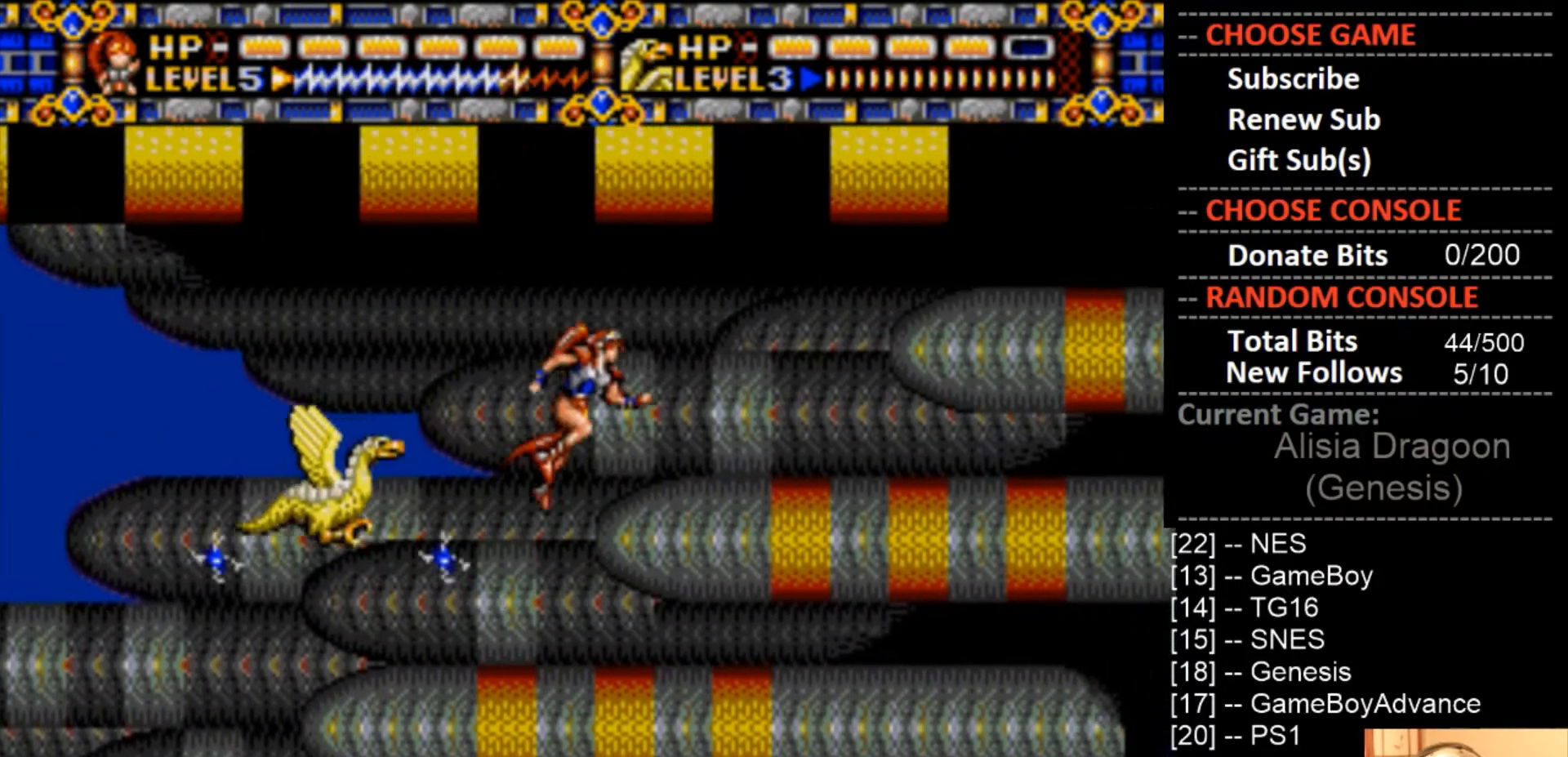
{"buttons": ["CIRCLE", "DPAD_RIGHT"], "events": [[67, "CIRCLE", "up"], [500, "CIRCLE", "down"]]}
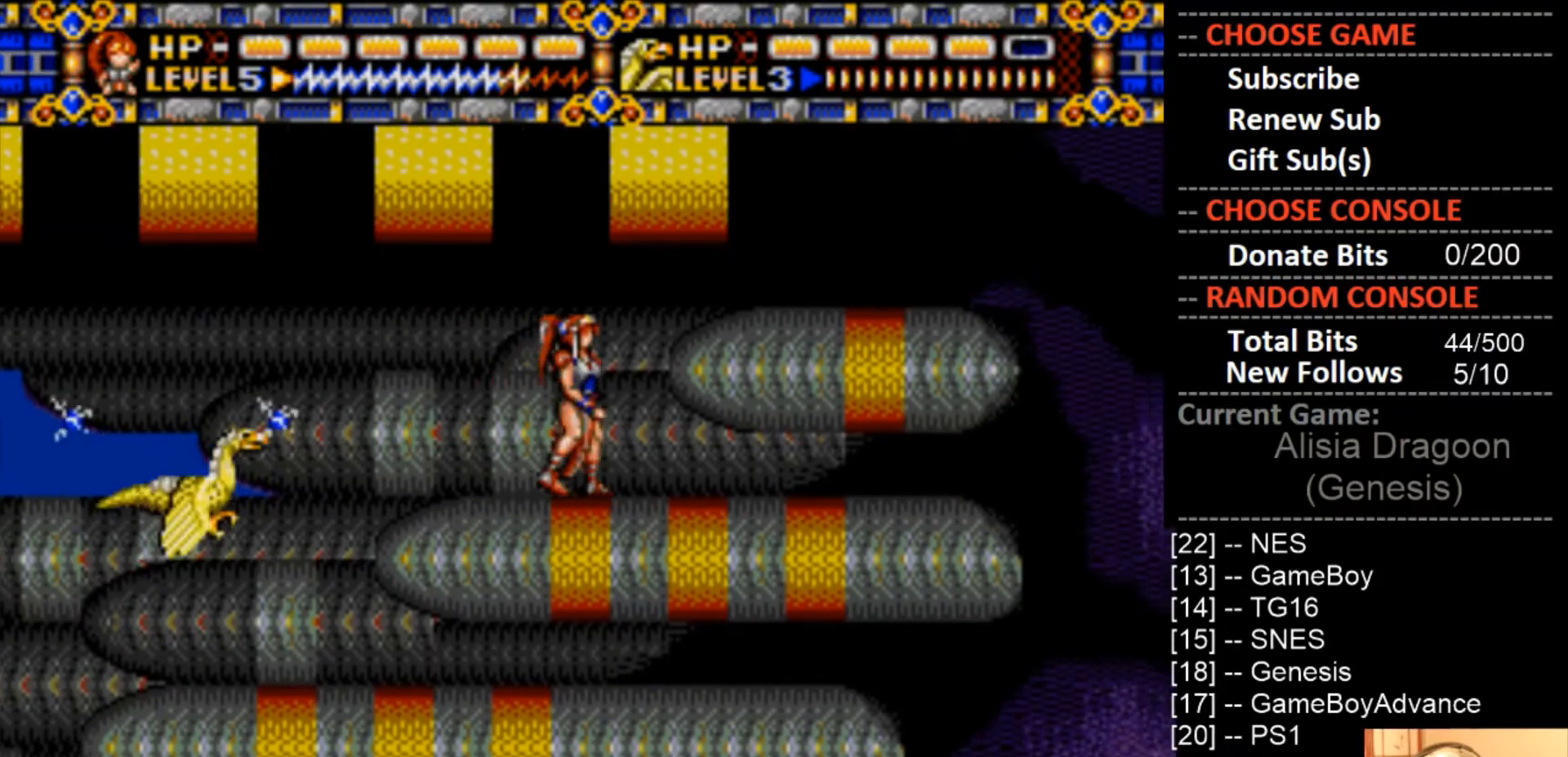
{"buttons": ["DPAD_RIGHT"], "events": [[400, "CIRCLE", "up"]]}
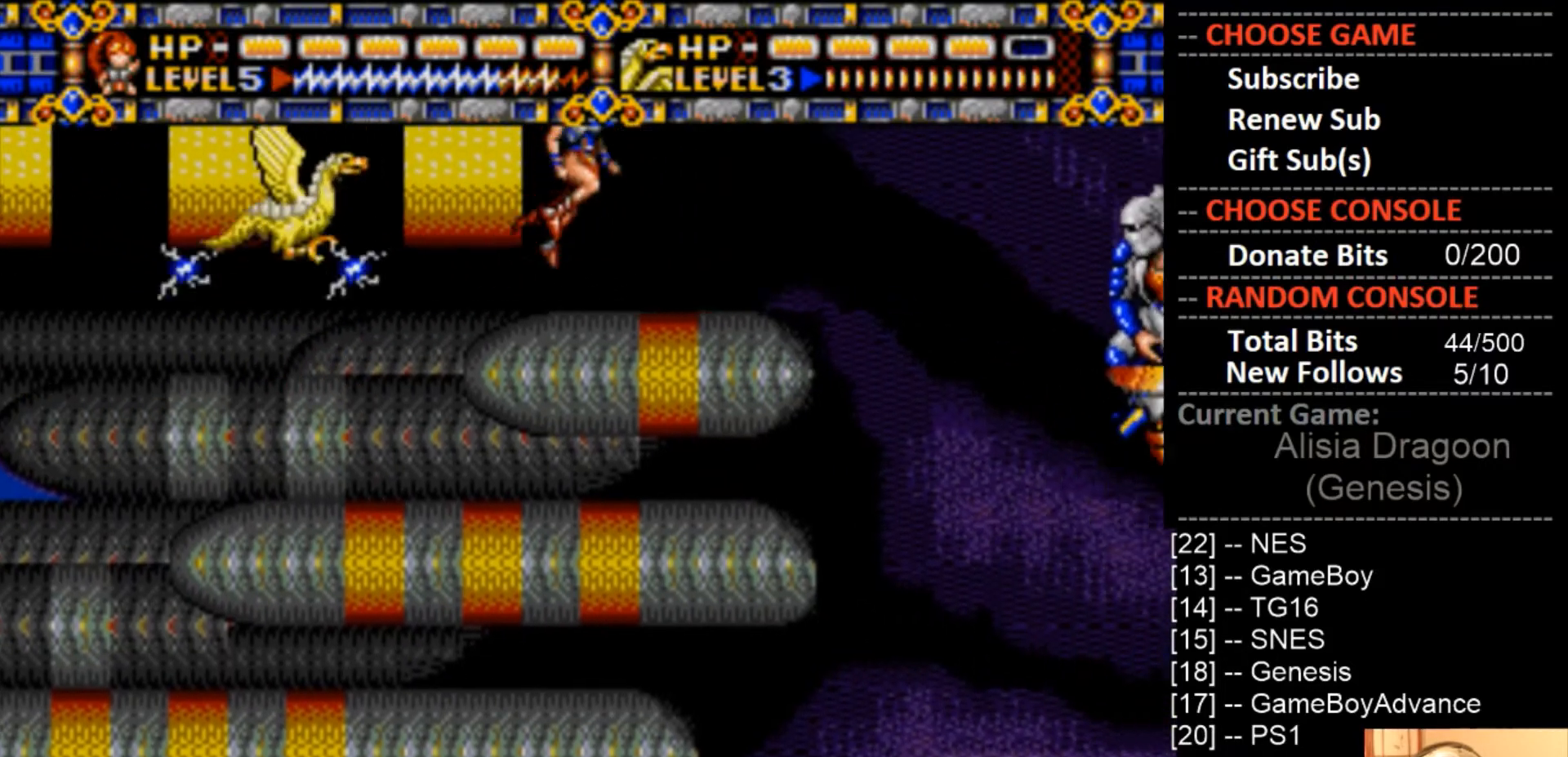
{"buttons": ["CROSS"], "events": [[200, "CROSS", "down"], [267, "DPAD_RIGHT", "up"]]}
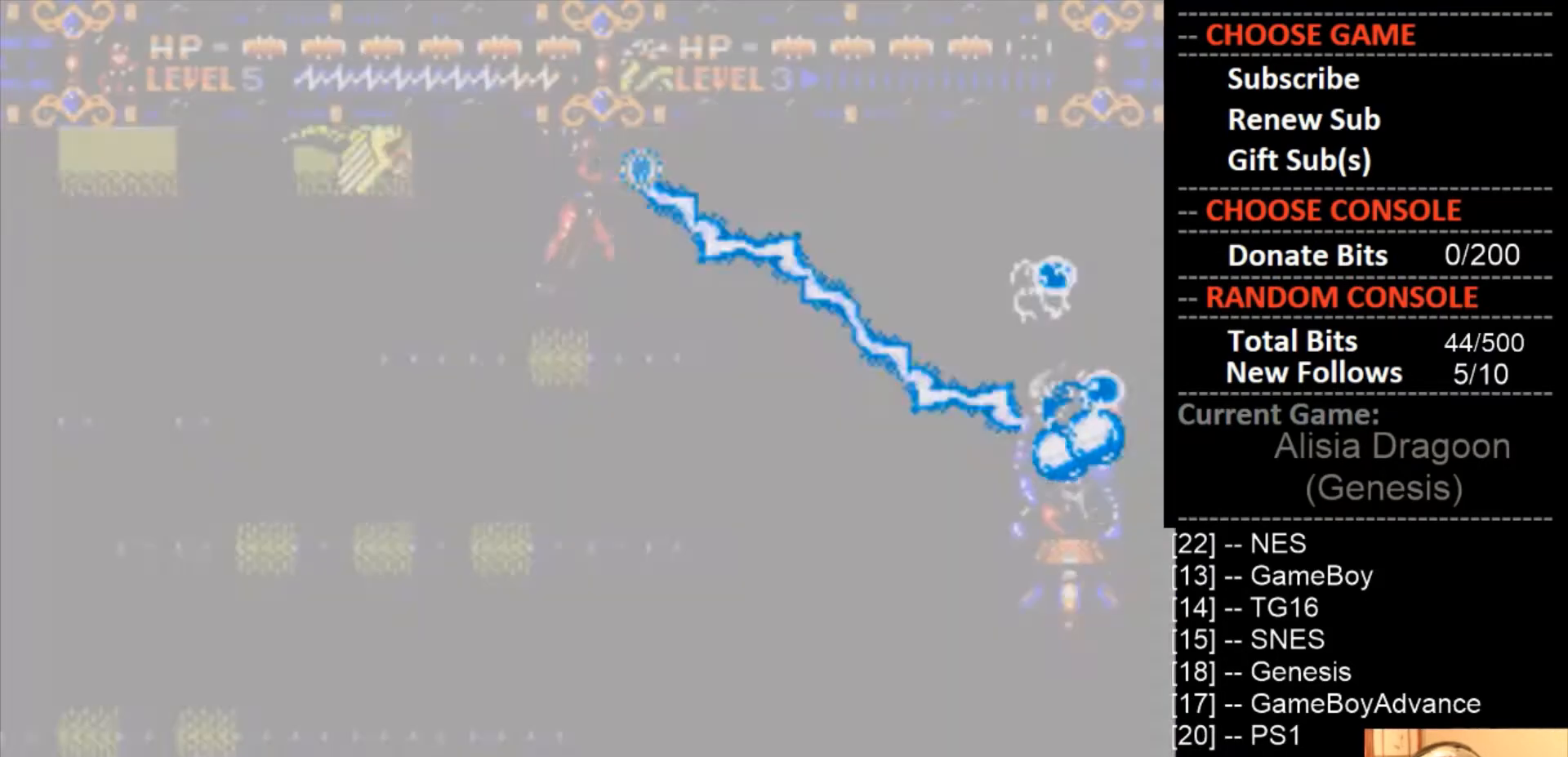
{"buttons": [], "events": [[333, "CROSS", "up"]]}
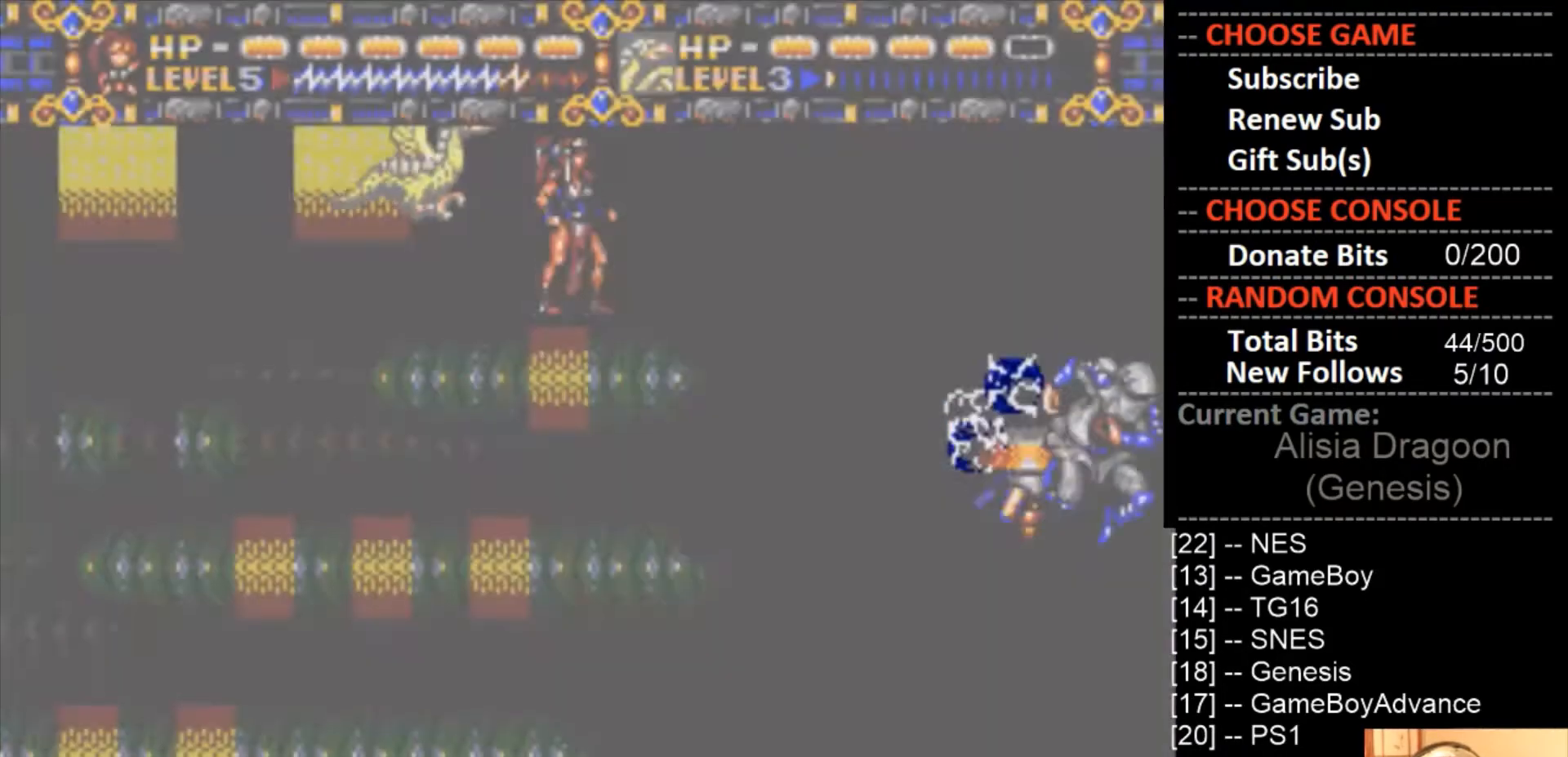
{"buttons": ["DPAD_RIGHT"], "events": [[467, "DPAD_RIGHT", "down"]]}
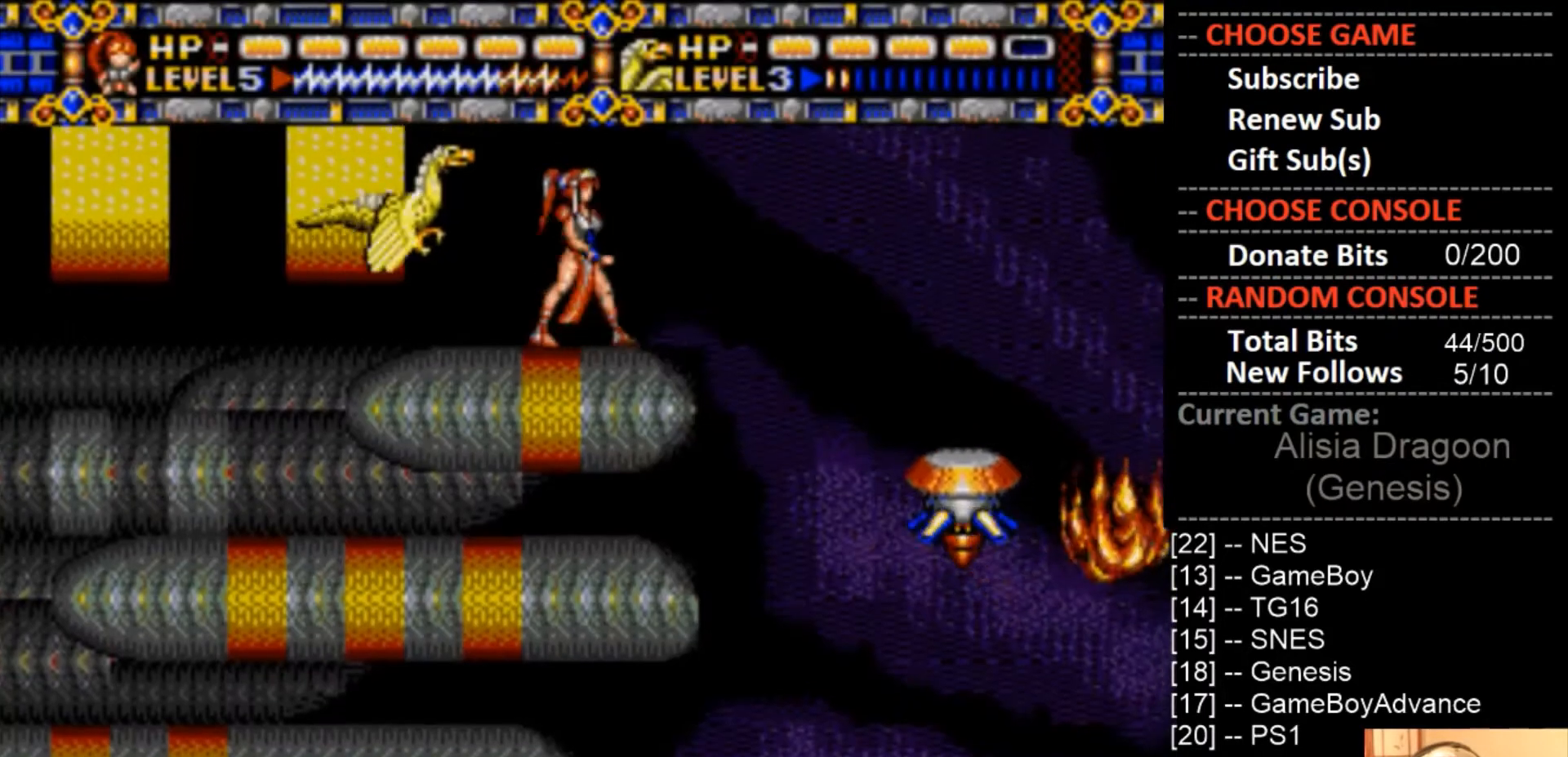
{"buttons": [], "events": [[67, "DPAD_RIGHT", "up"]]}
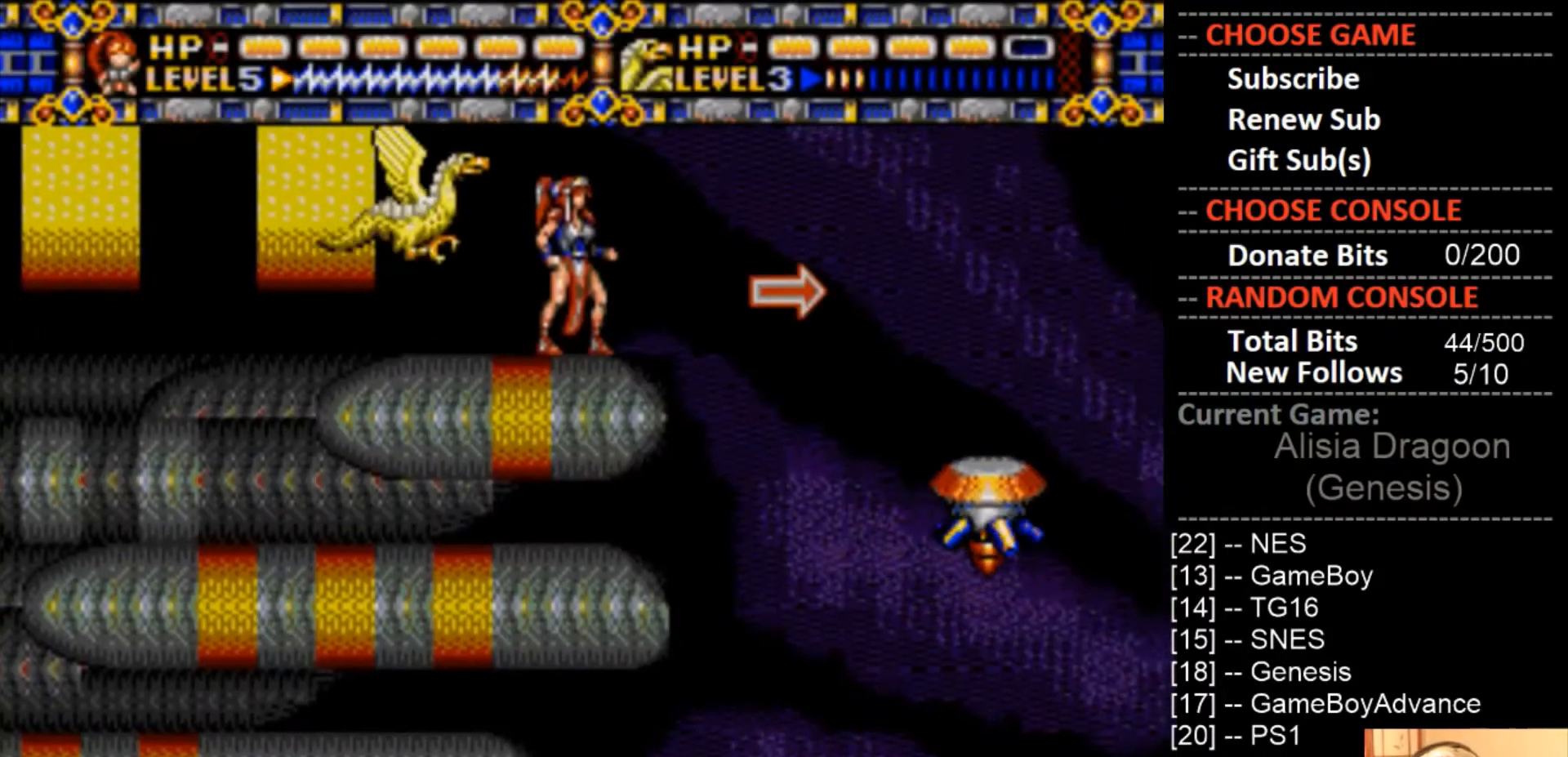
{"buttons": ["CIRCLE", "DPAD_RIGHT"], "events": [[167, "DPAD_RIGHT", "down"], [233, "CIRCLE", "down"]]}
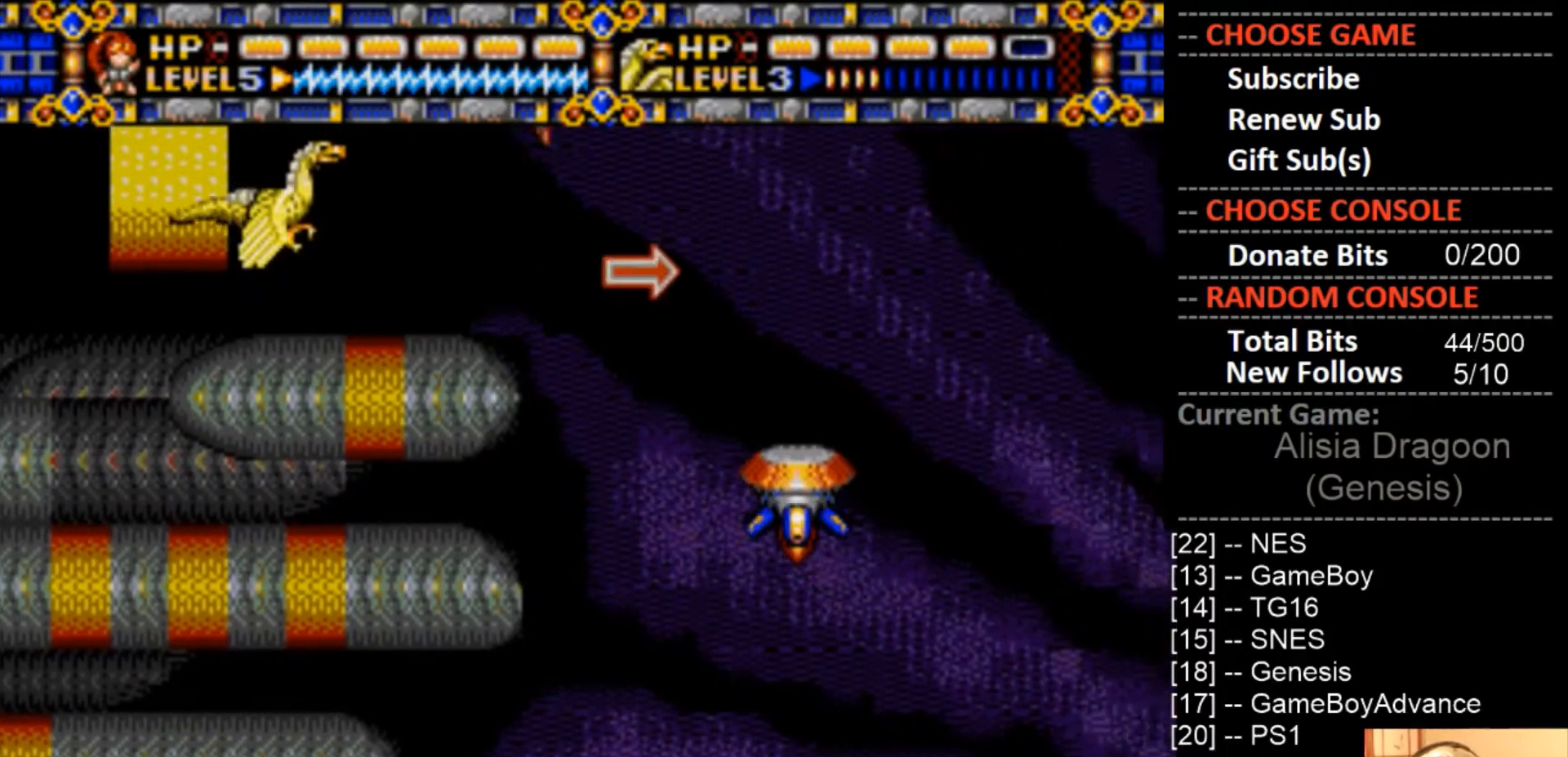
{"buttons": [], "events": [[133, "CIRCLE", "up"], [467, "DPAD_RIGHT", "up"]]}
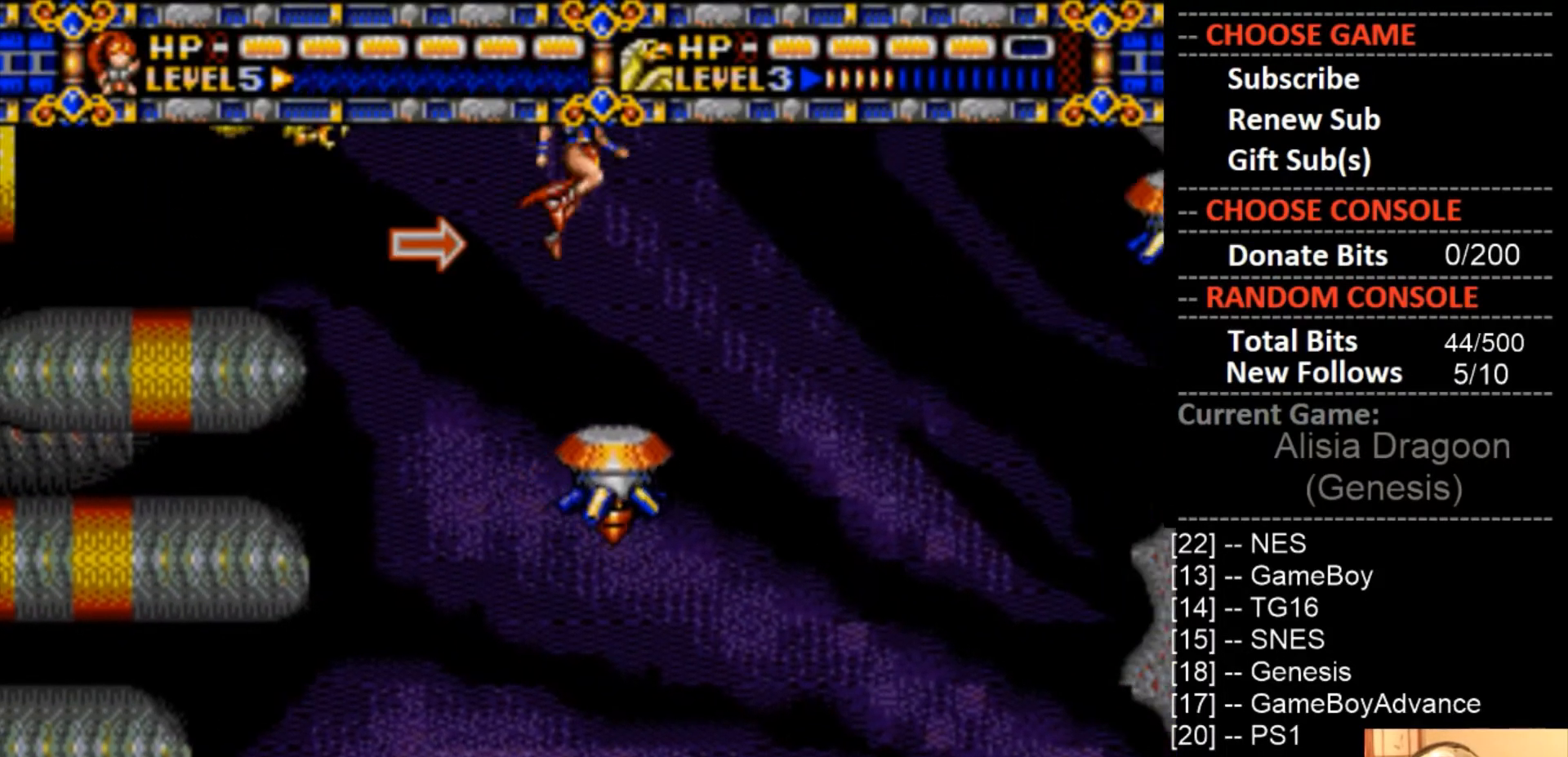
{"buttons": [], "events": [[267, "DPAD_RIGHT", "down"], [333, "DPAD_RIGHT", "up"]]}
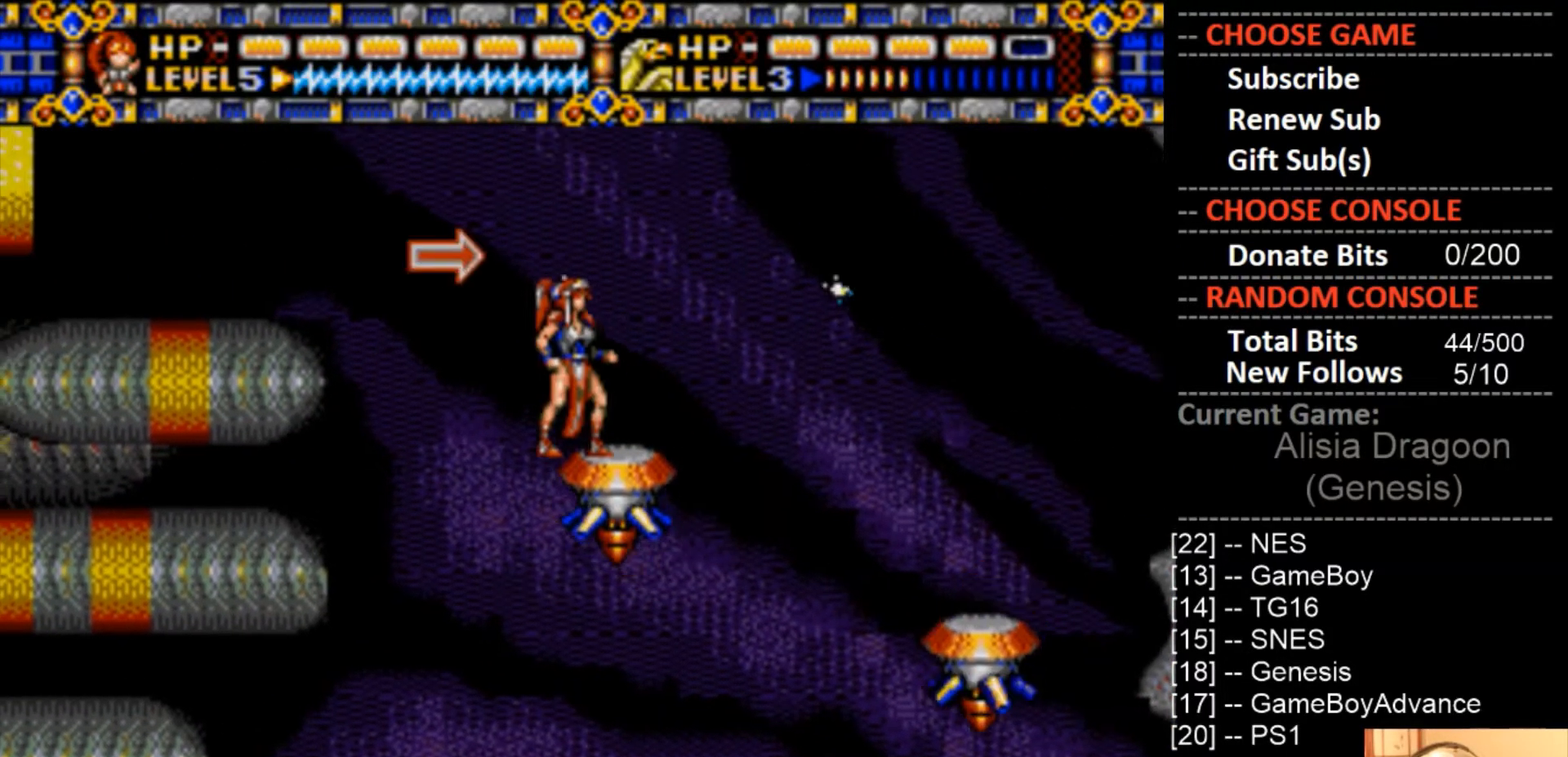
{"buttons": [], "events": [[100, "DPAD_RIGHT", "down"], [200, "DPAD_RIGHT", "up"]]}
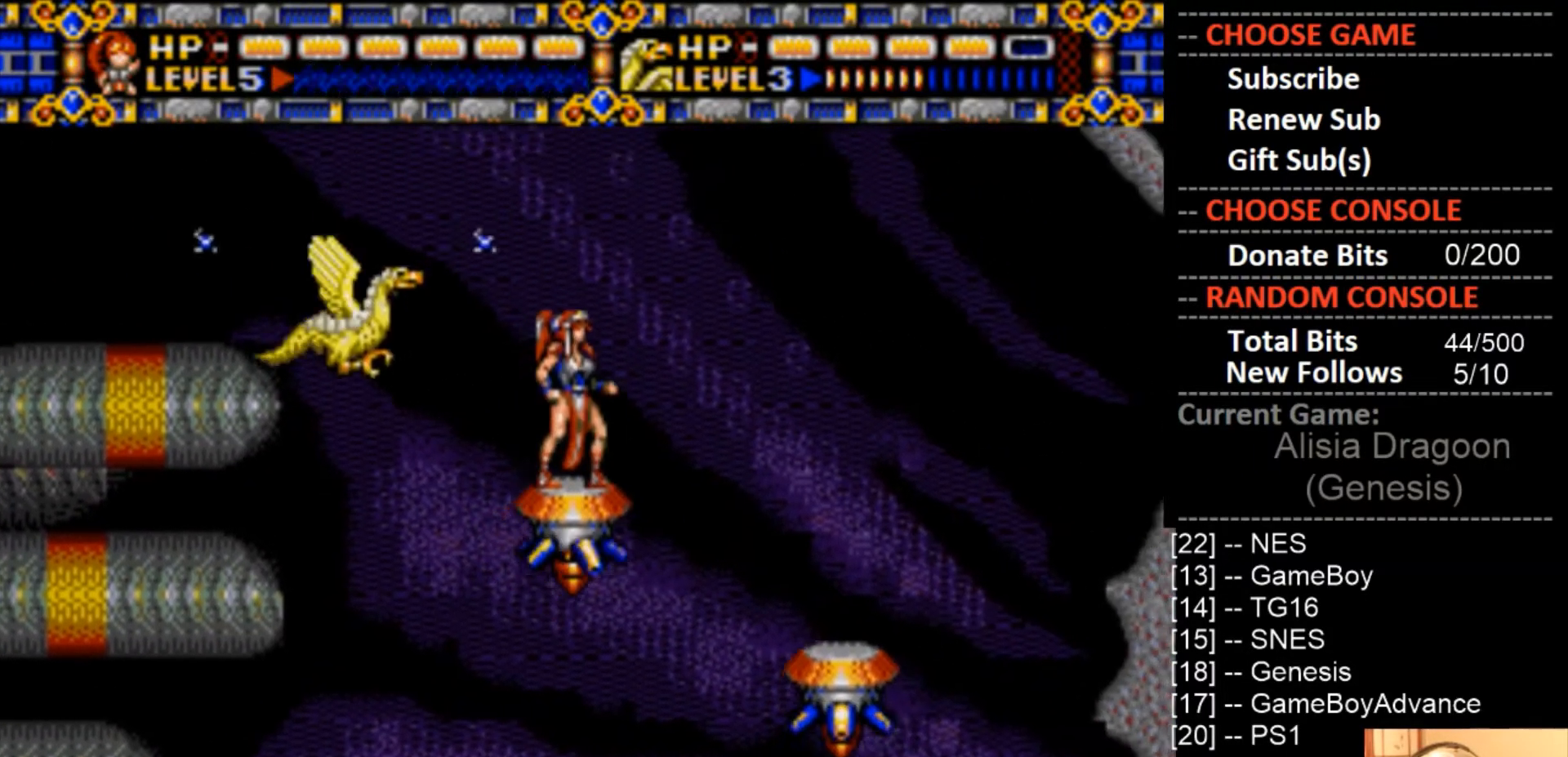
{"buttons": ["DPAD_RIGHT"], "events": [[233, "DPAD_RIGHT", "down"], [300, "CIRCLE", "down"], [467, "CIRCLE", "up"]]}
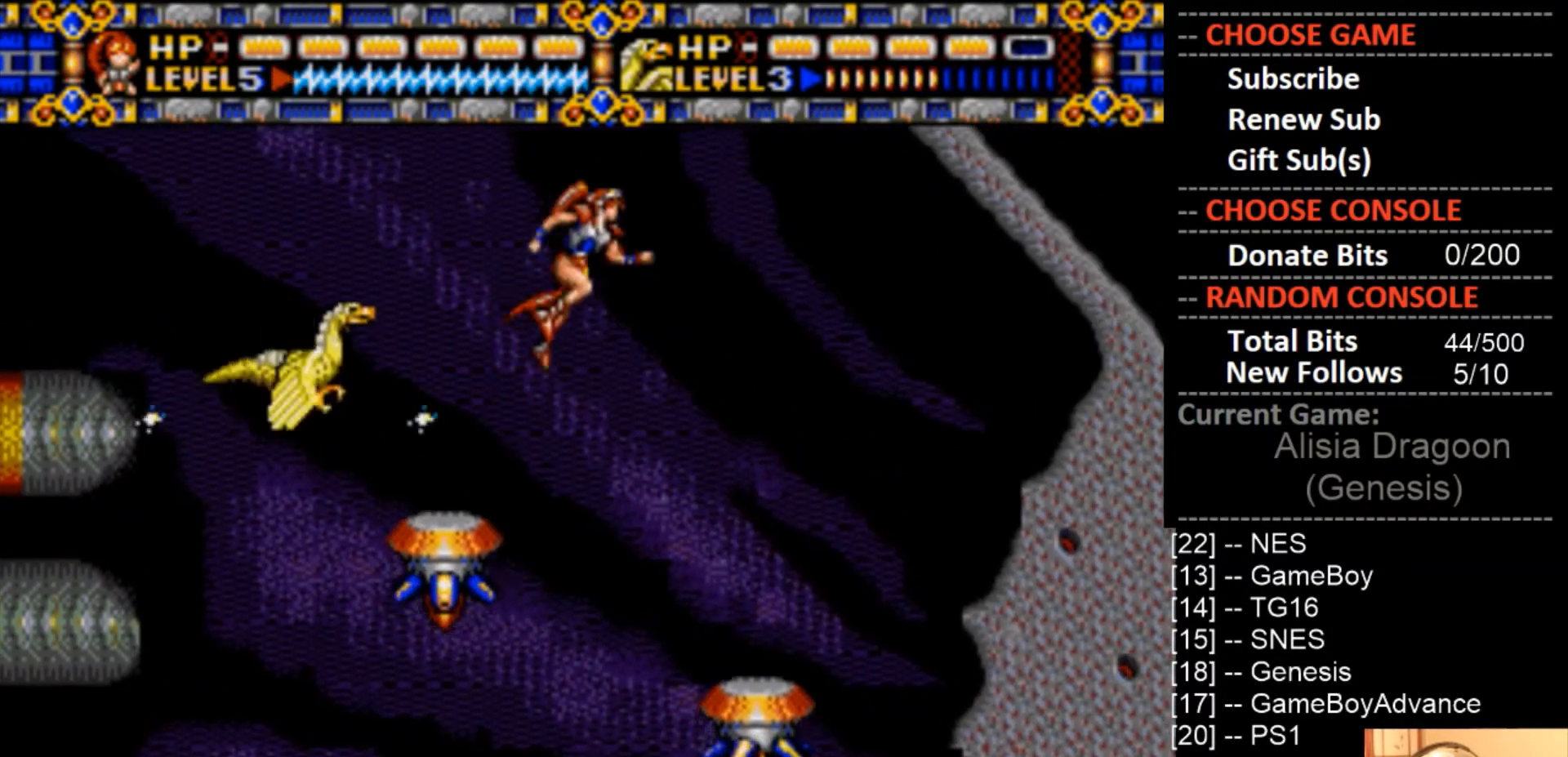
{"buttons": [], "events": [[167, "DPAD_RIGHT", "up"], [267, "DPAD_RIGHT", "down"], [433, "DPAD_RIGHT", "up"]]}
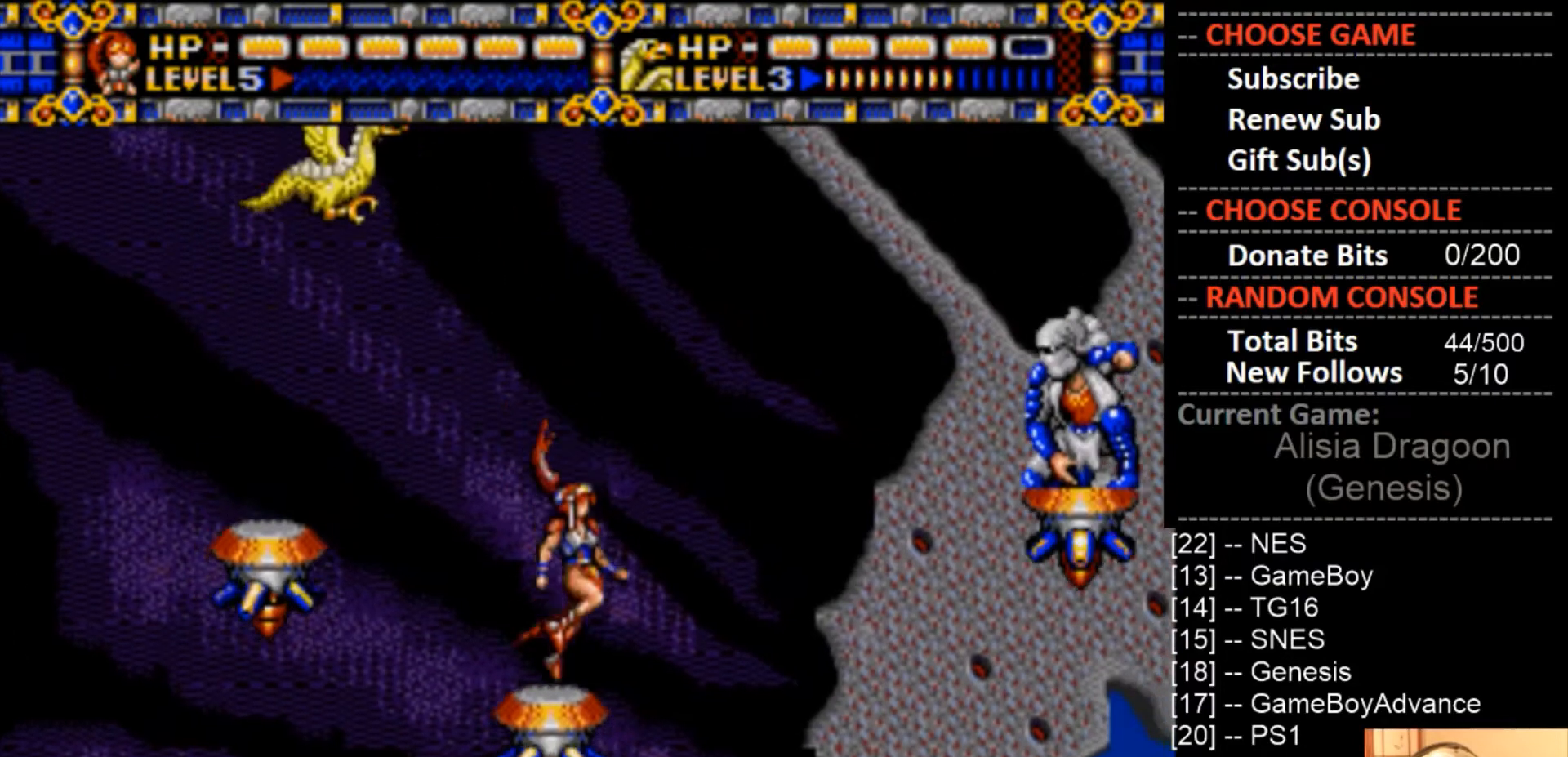
{"buttons": ["CROSS"], "events": [[333, "CROSS", "down"]]}
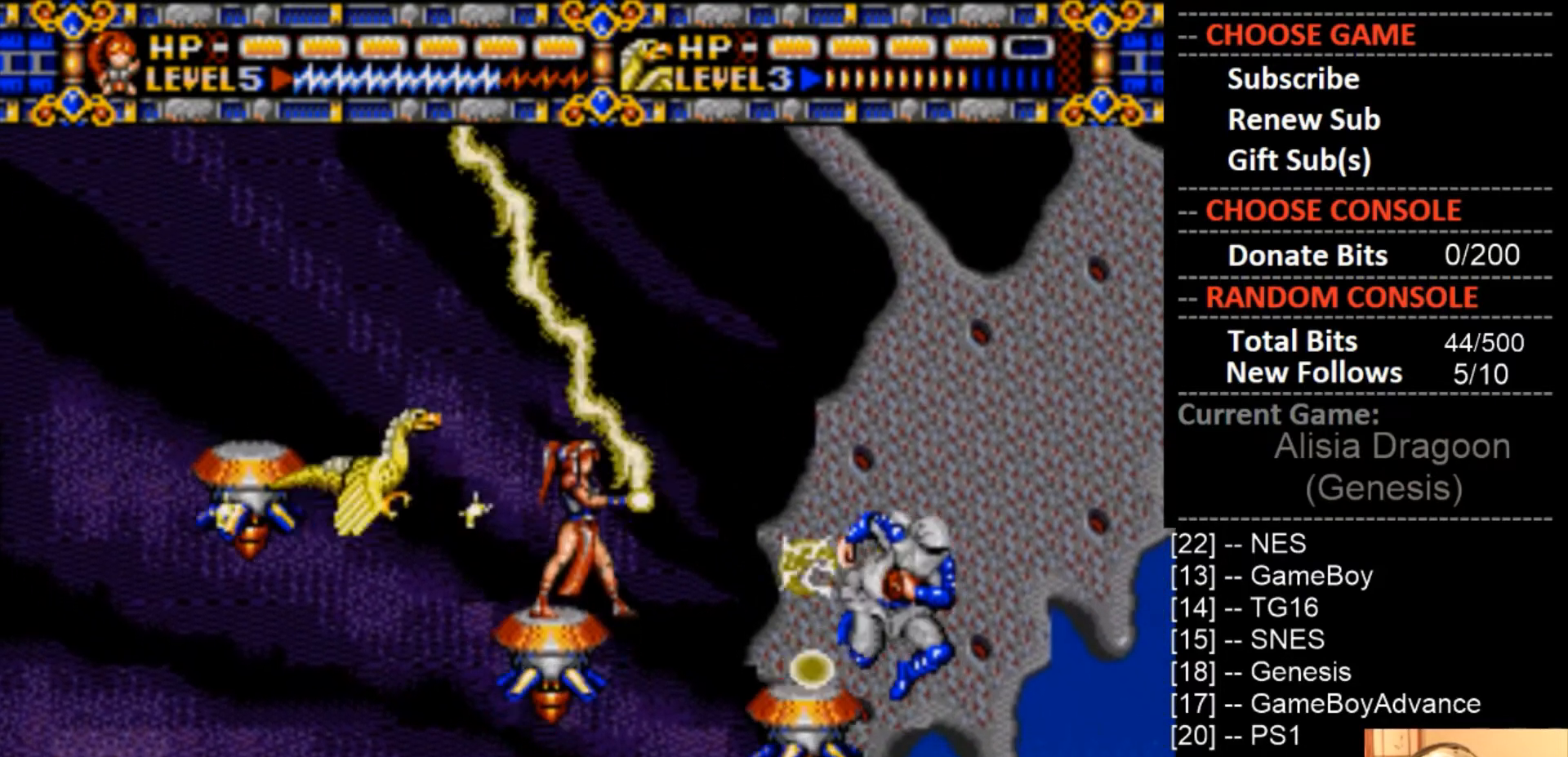
{"buttons": [], "events": [[467, "CROSS", "up"]]}
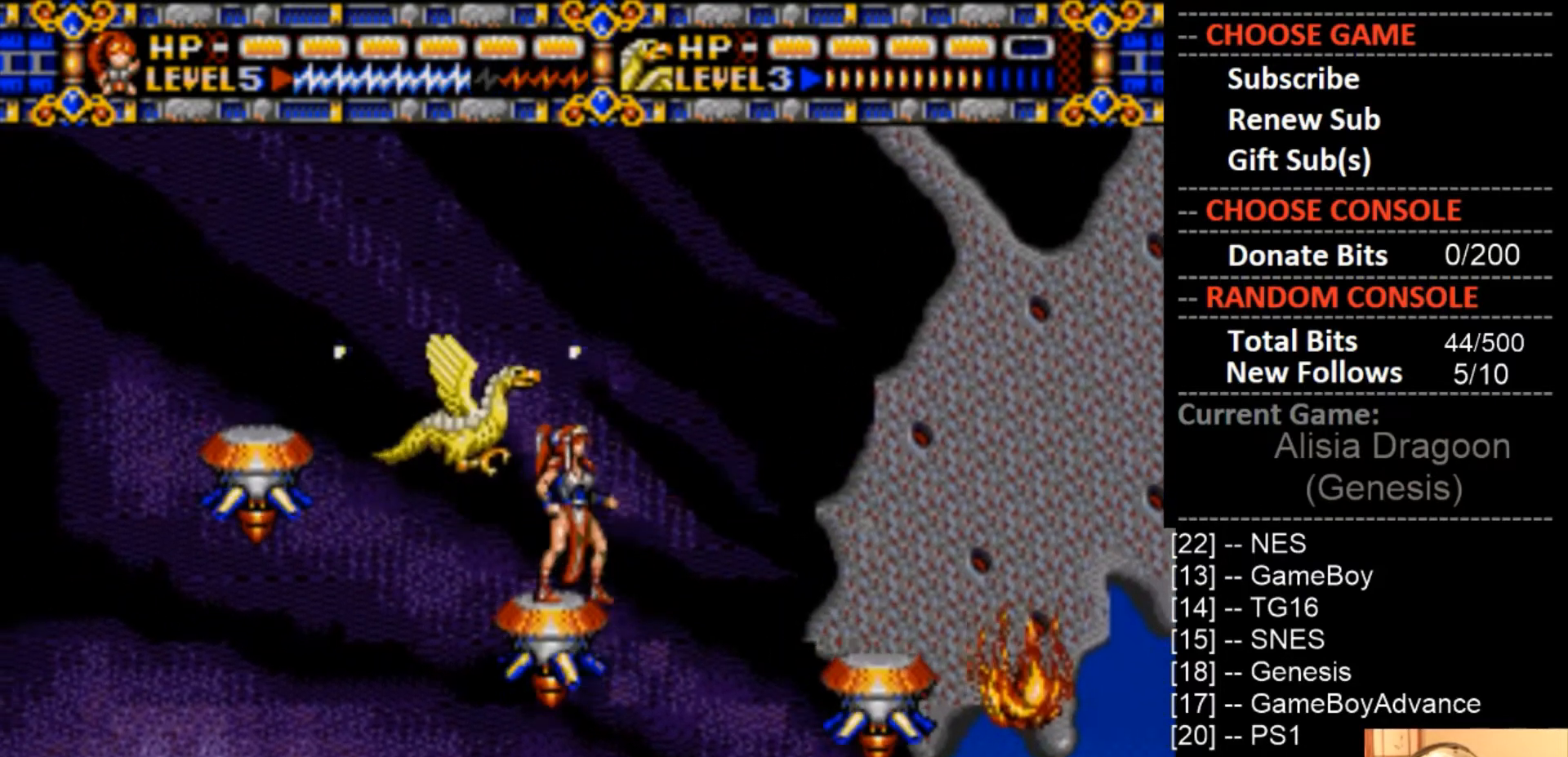
{"buttons": ["DPAD_RIGHT"], "events": [[200, "DPAD_RIGHT", "down"], [233, "CIRCLE", "down"], [467, "CIRCLE", "up"]]}
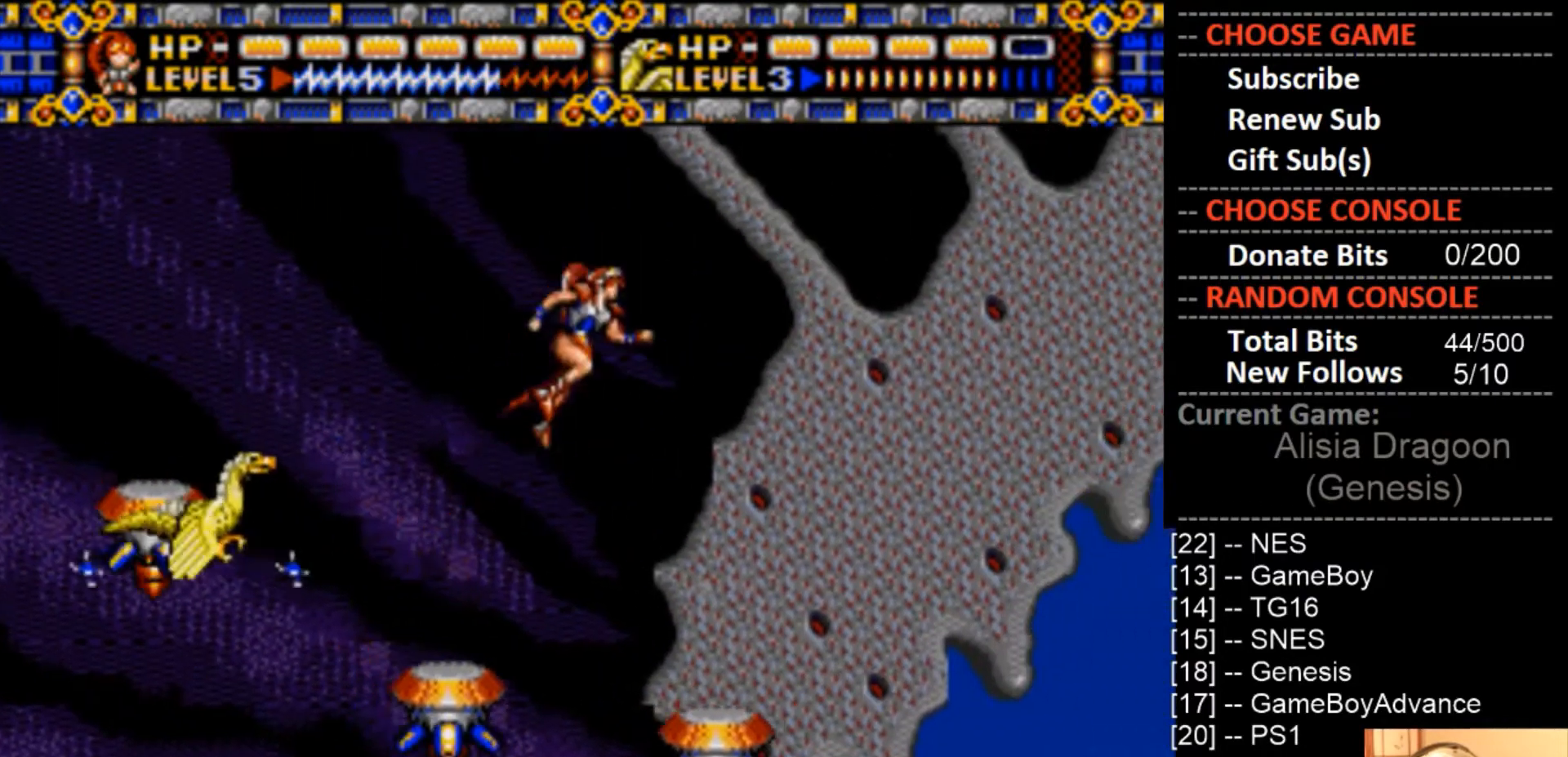
{"buttons": [], "events": [[267, "DPAD_RIGHT", "up"]]}
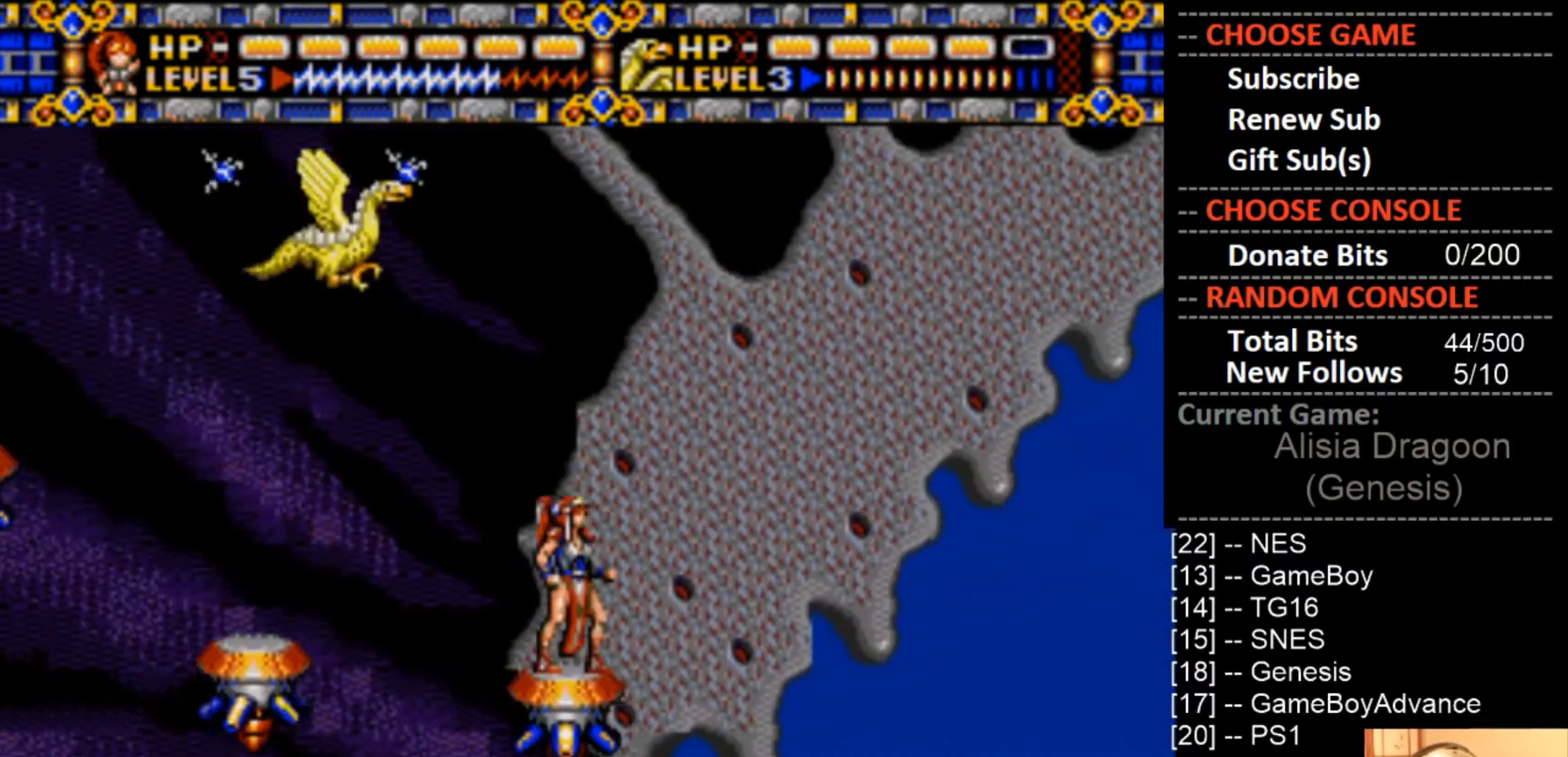
{"buttons": [], "events": []}
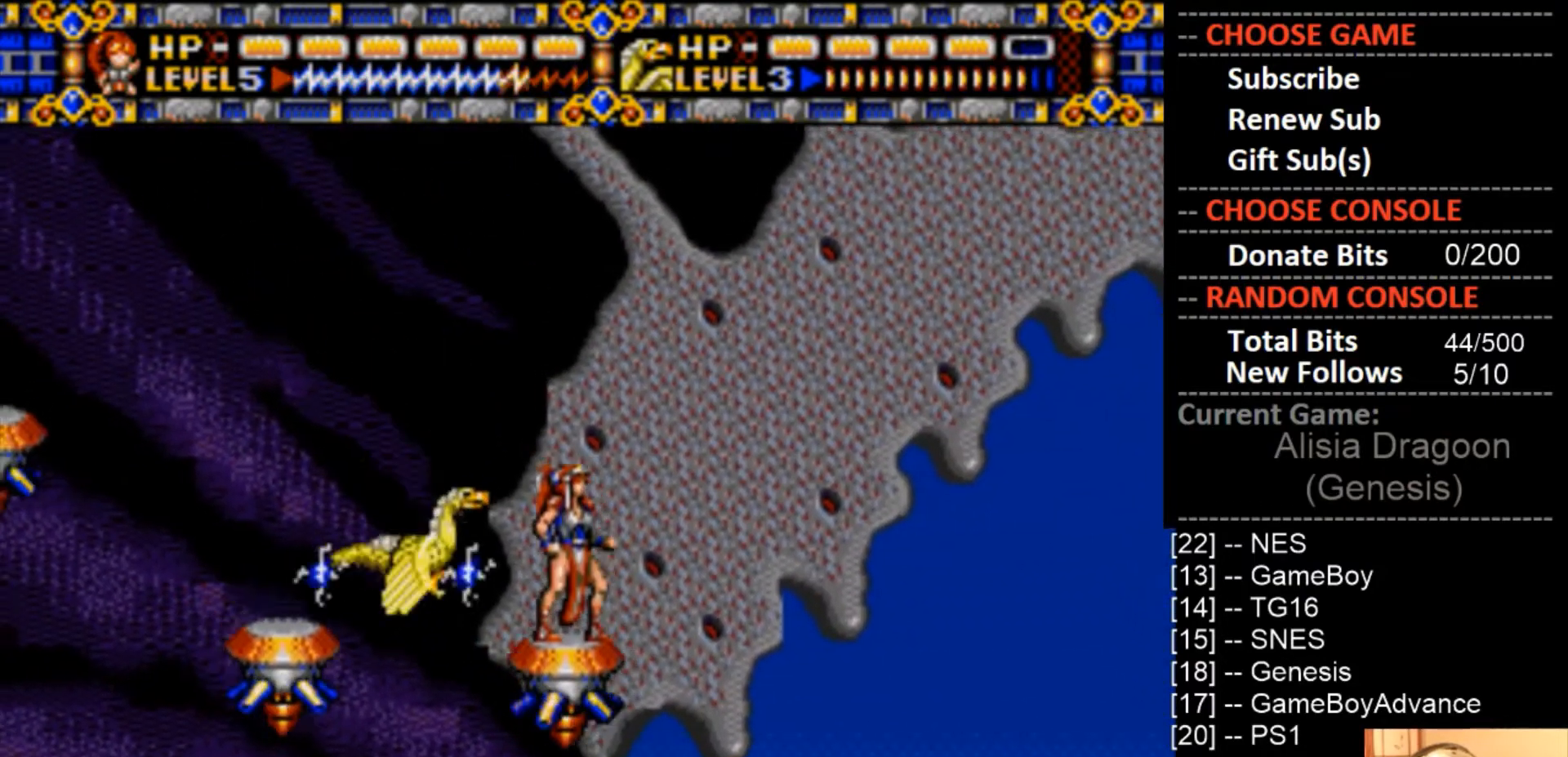
{"buttons": [], "events": []}
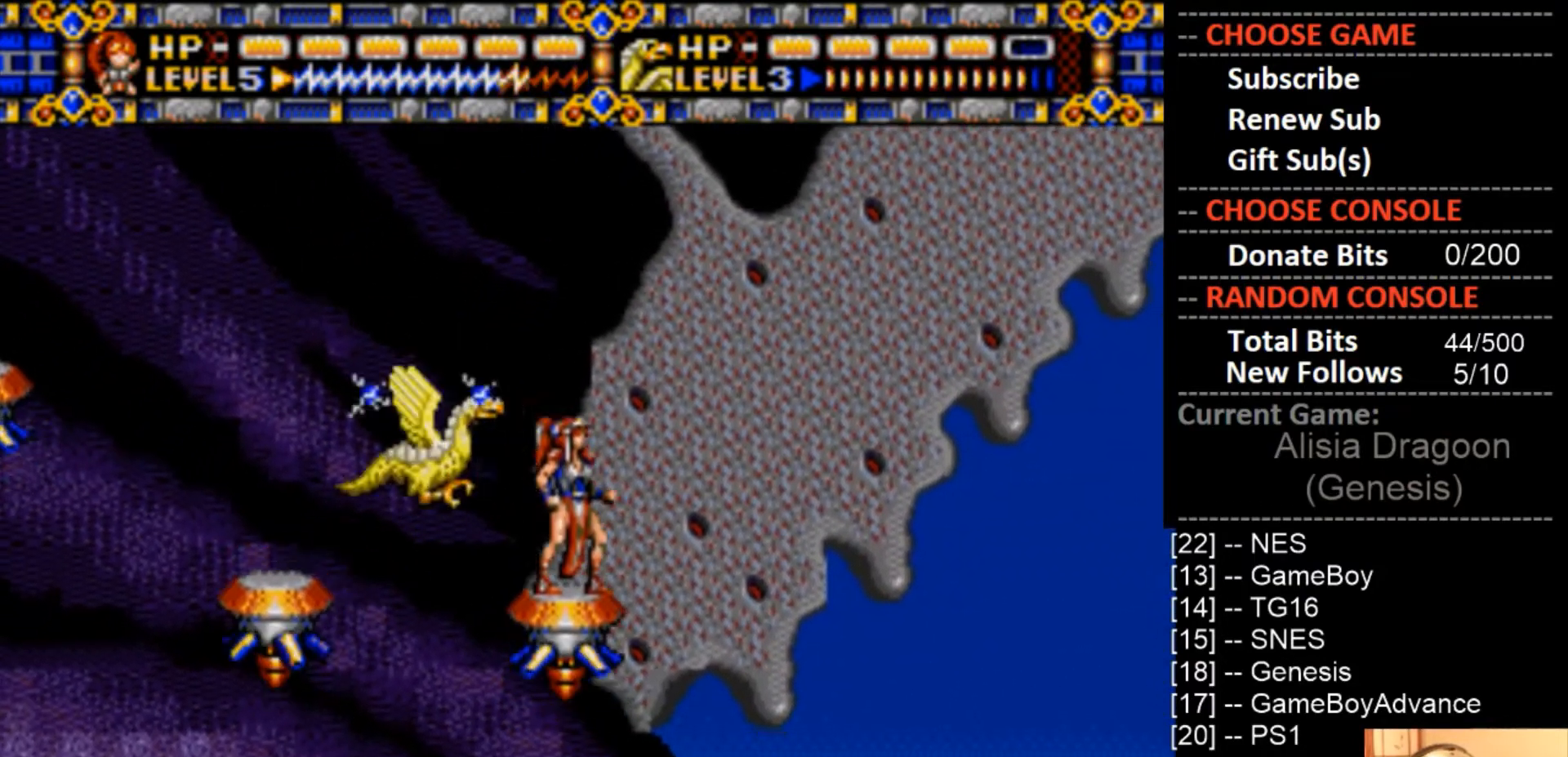
{"buttons": [], "events": []}
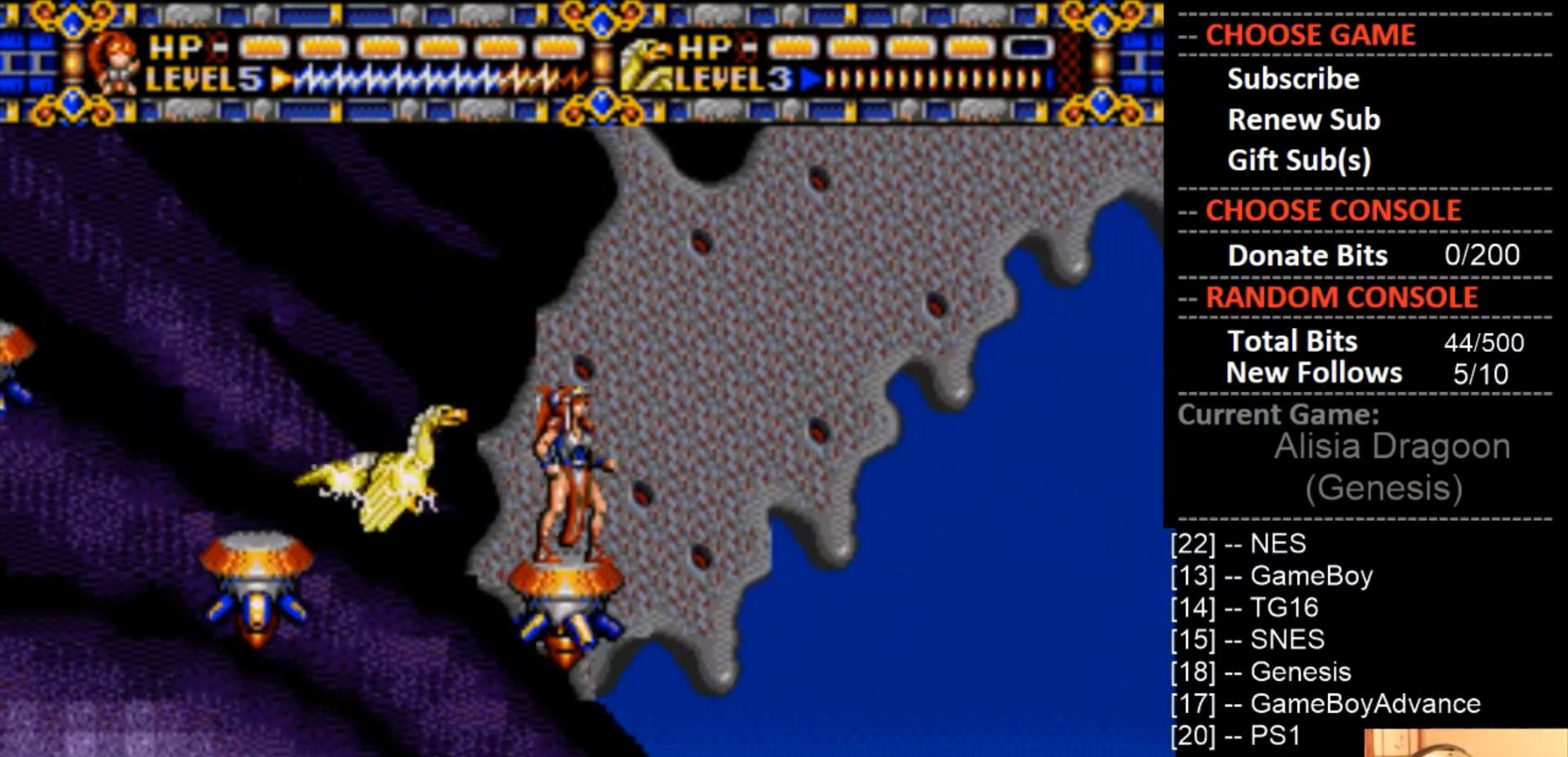
{"buttons": ["DPAD_RIGHT"], "events": [[67, "DPAD_RIGHT", "down"], [133, "CIRCLE", "down"], [433, "CIRCLE", "up"]]}
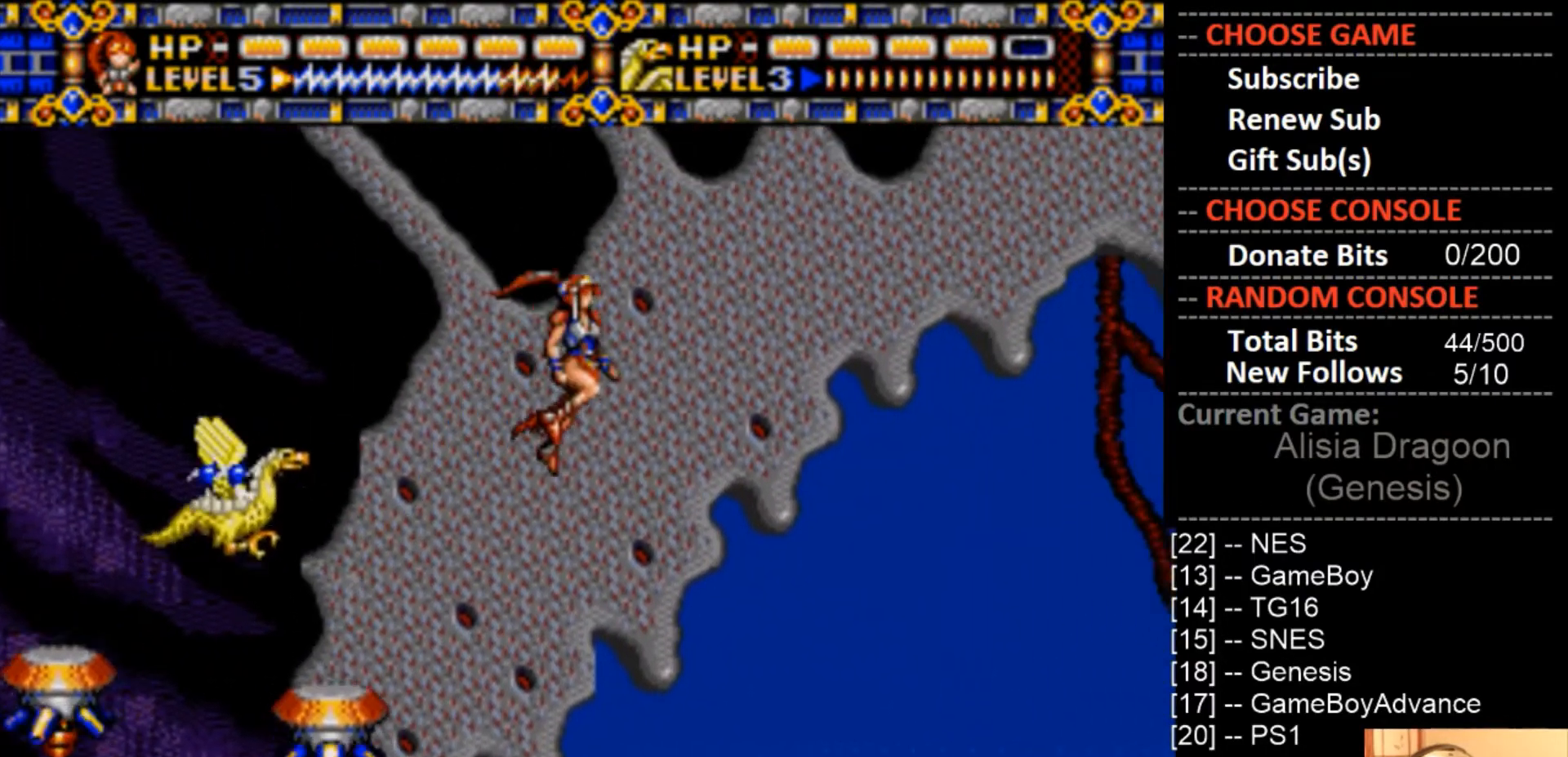
{"buttons": ["DPAD_RIGHT"], "events": []}